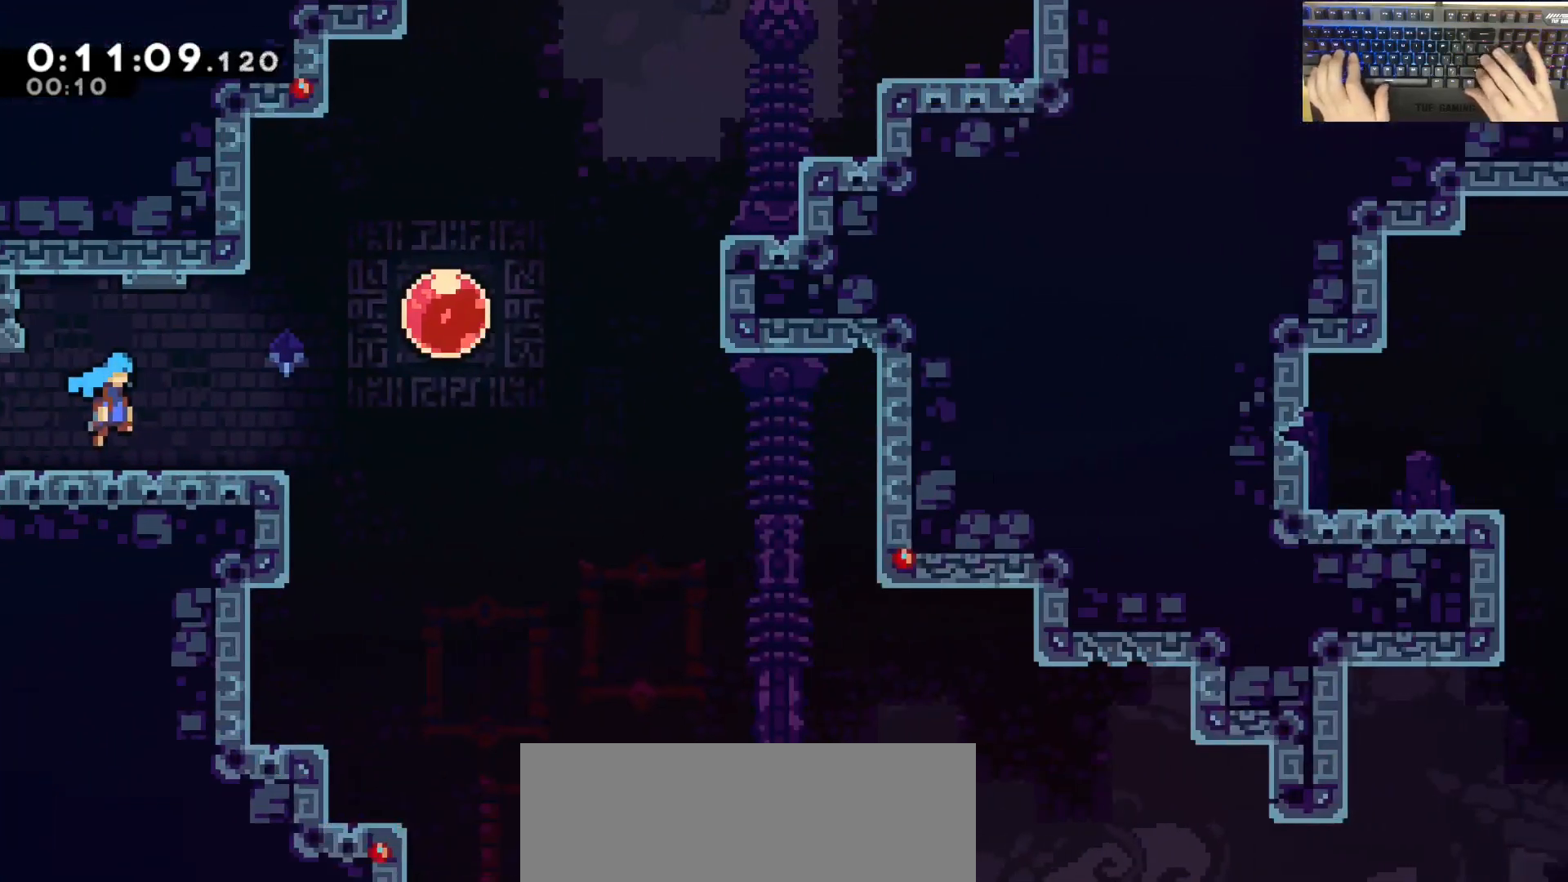
Gameplay with keyboard; each line is a JSON object with the keys held at the frame after it. "events" lists presses ("down") and releases ("up") of "a", "d", "dash", "demodash", "e", "grab", "jump", "q", "s" and "w" between this image and that frame as [ms after this image, input, new state], when the widget could be followed in between. No other keys are recorded. Mouse input is not recorded. Key names are as the overlay labels them; some are game actions (e.g. jump) rather than physical keys. Not read: other_keys.
{"keys": ["d", "dash", "s"], "events": [[333, "jump", "down"], [433, "dash", "down"], [433, "s", "down"], [483, "jump", "up"]]}
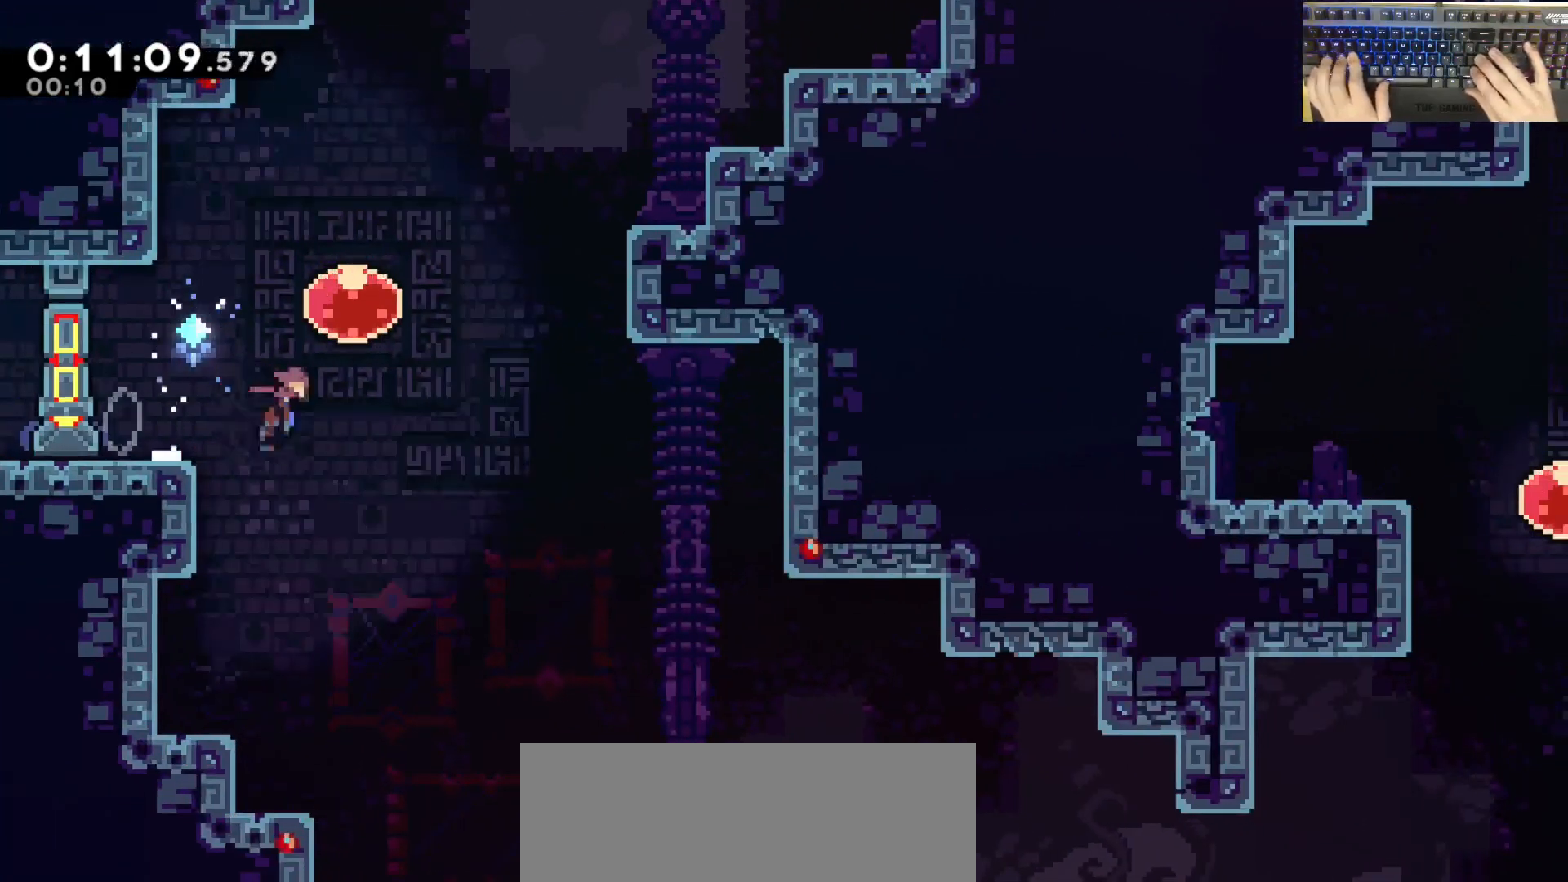
{"keys": ["d", "s"], "events": [[217, "dash", "up"]]}
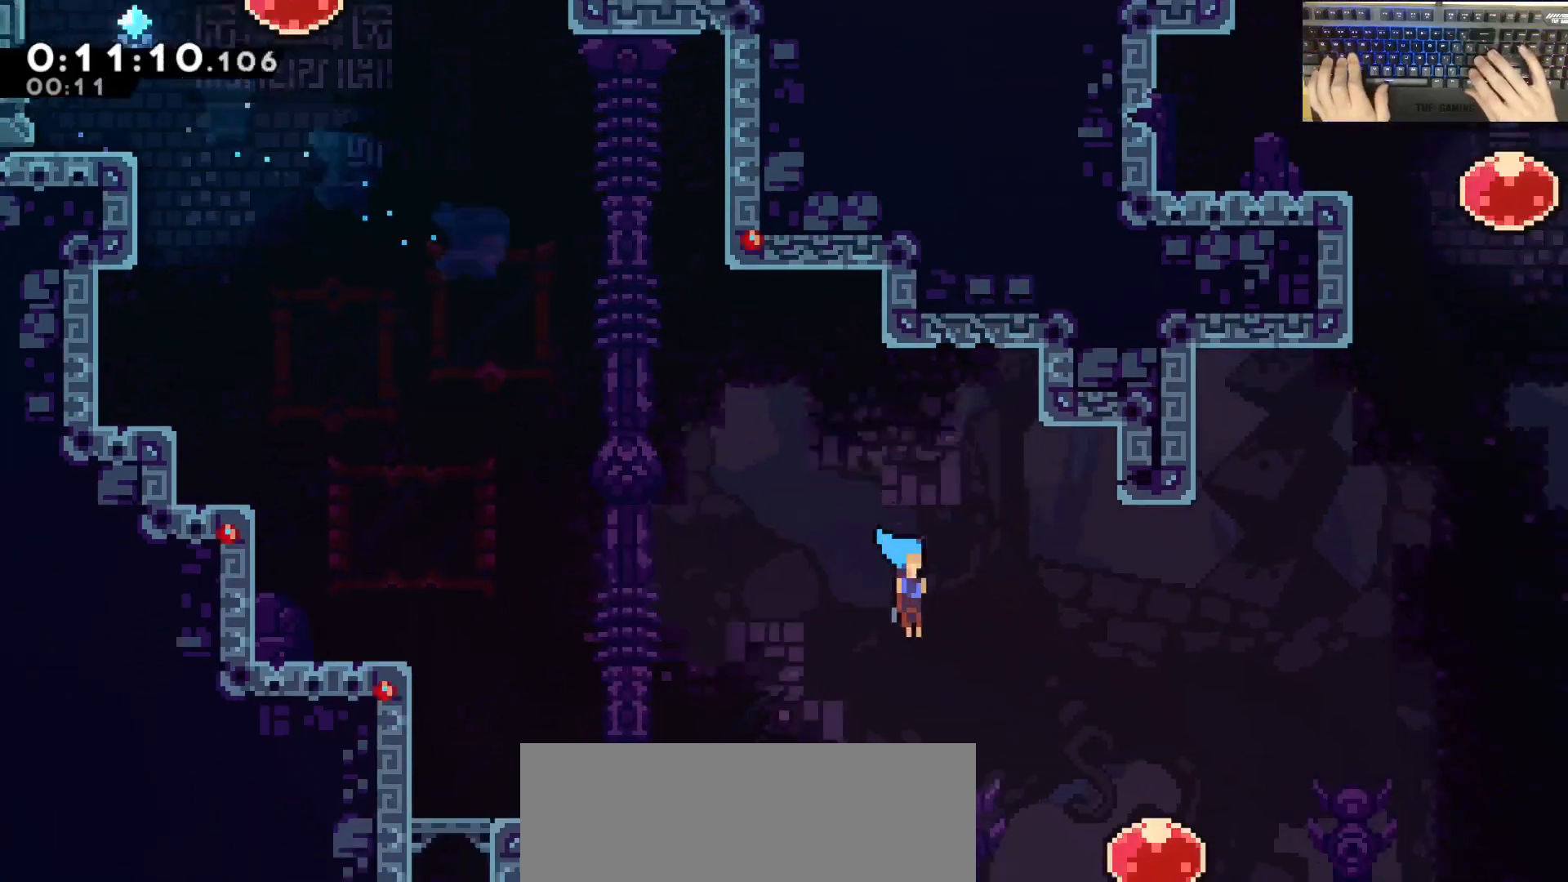
{"keys": ["d", "w"], "events": [[150, "s", "up"], [233, "w", "down"], [283, "dash", "down"], [483, "dash", "up"]]}
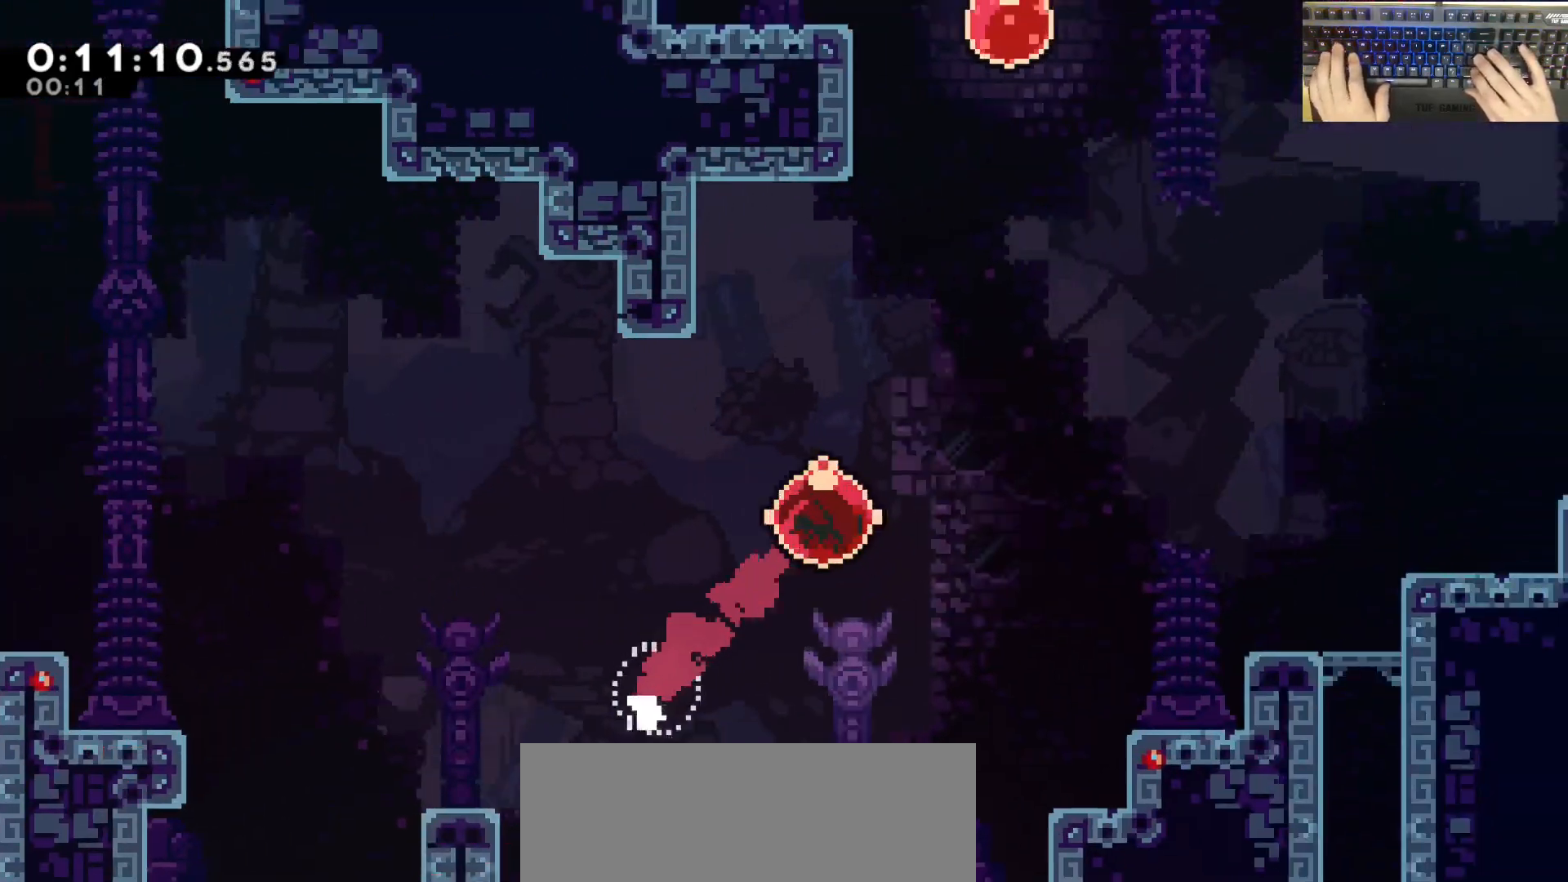
{"keys": ["w"], "events": [[267, "d", "up"], [300, "dash", "down"], [500, "dash", "up"]]}
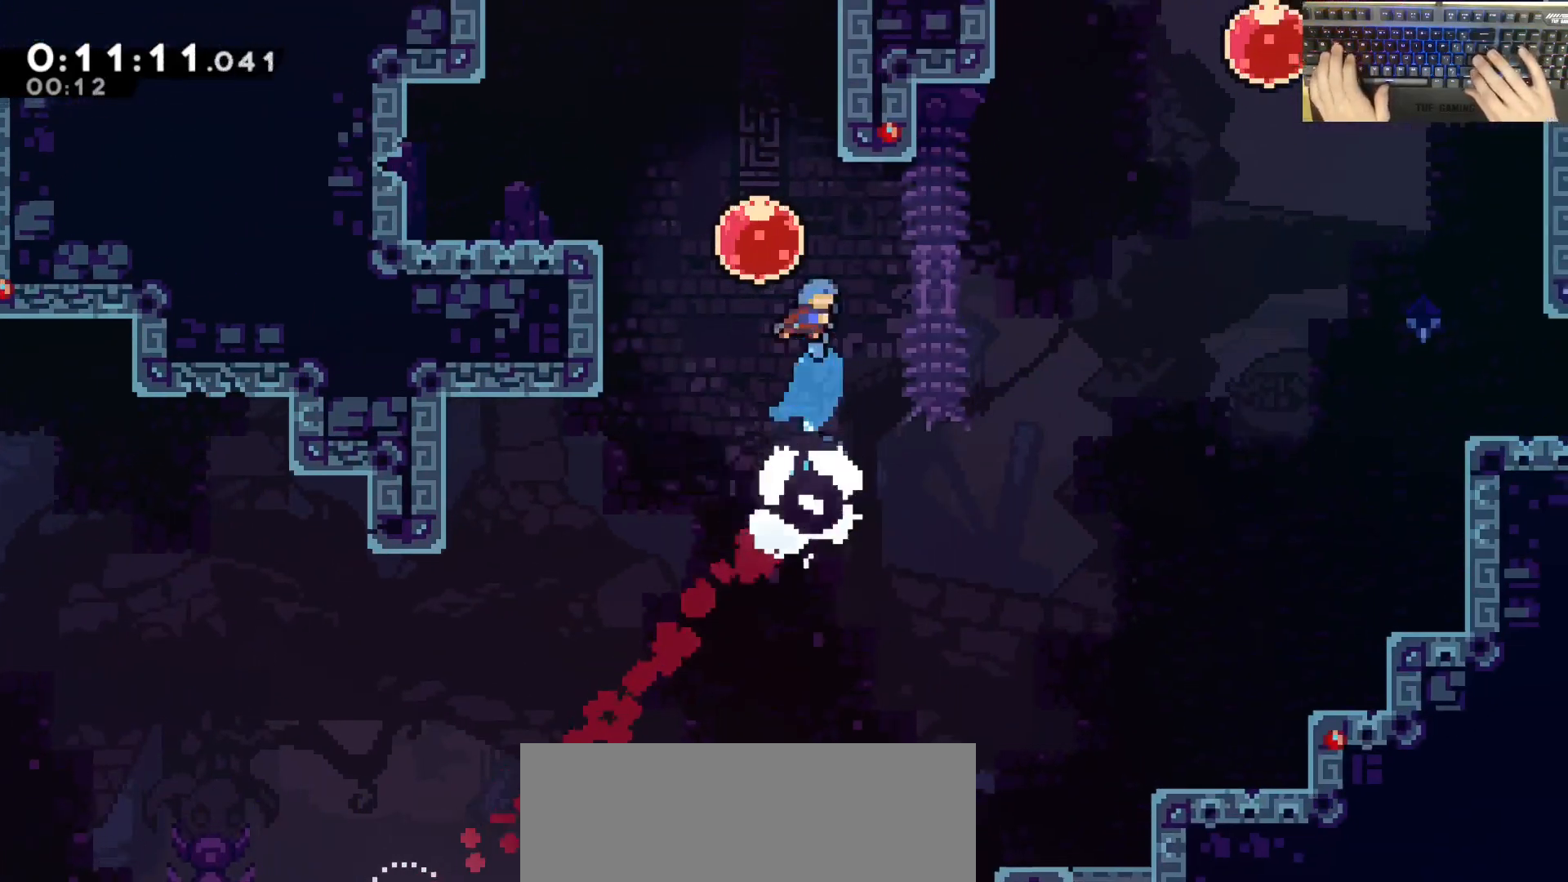
{"keys": [], "events": [[50, "dash", "down"], [233, "dash", "up"], [383, "w", "up"]]}
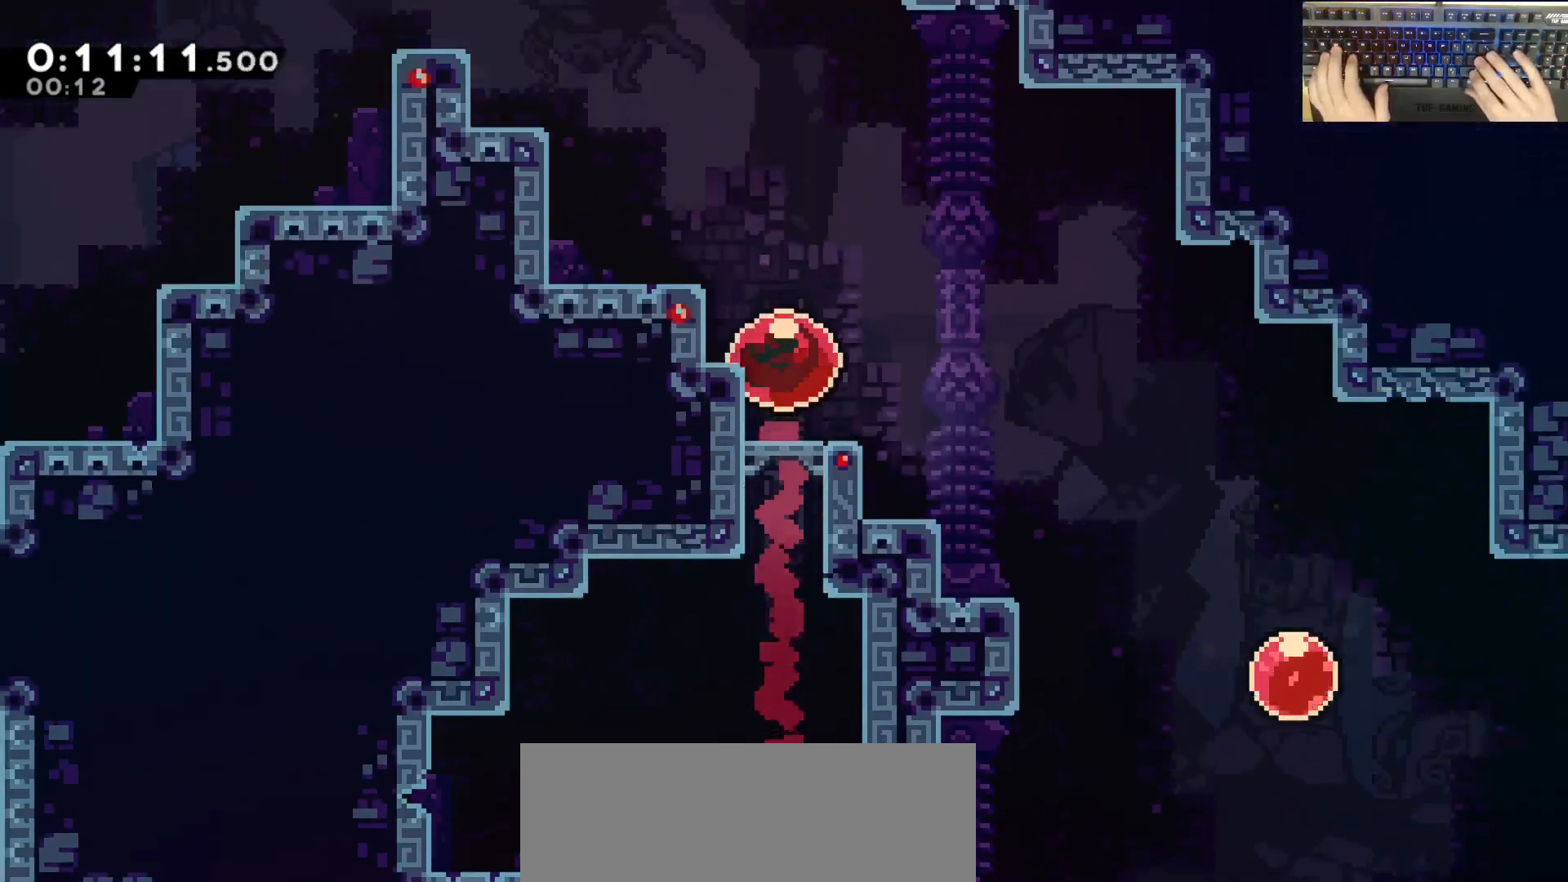
{"keys": [], "events": []}
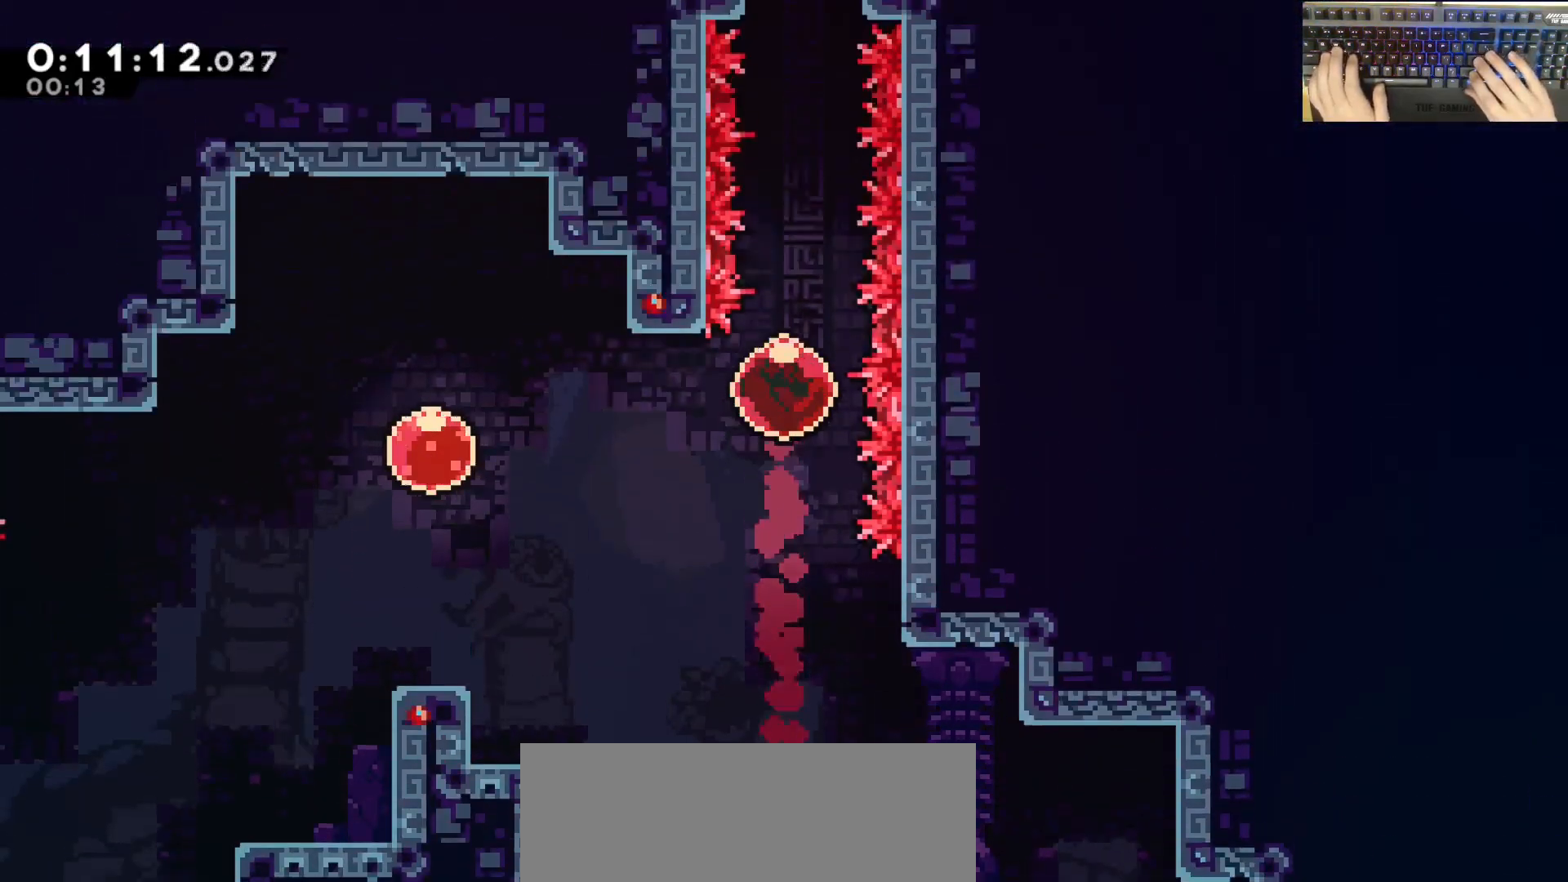
{"keys": [], "events": []}
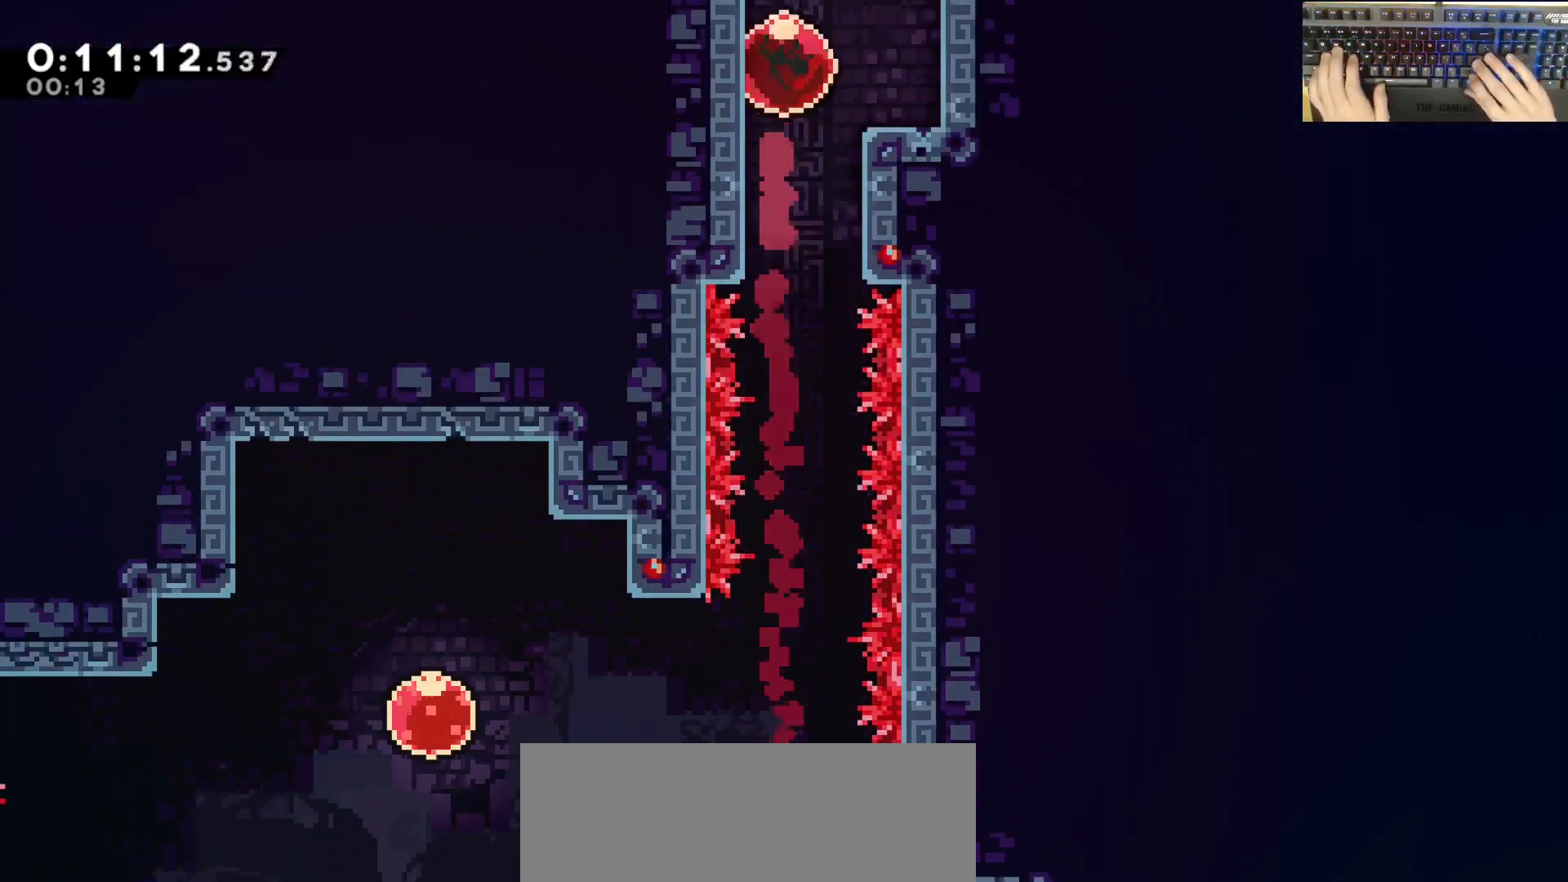
{"keys": [], "events": []}
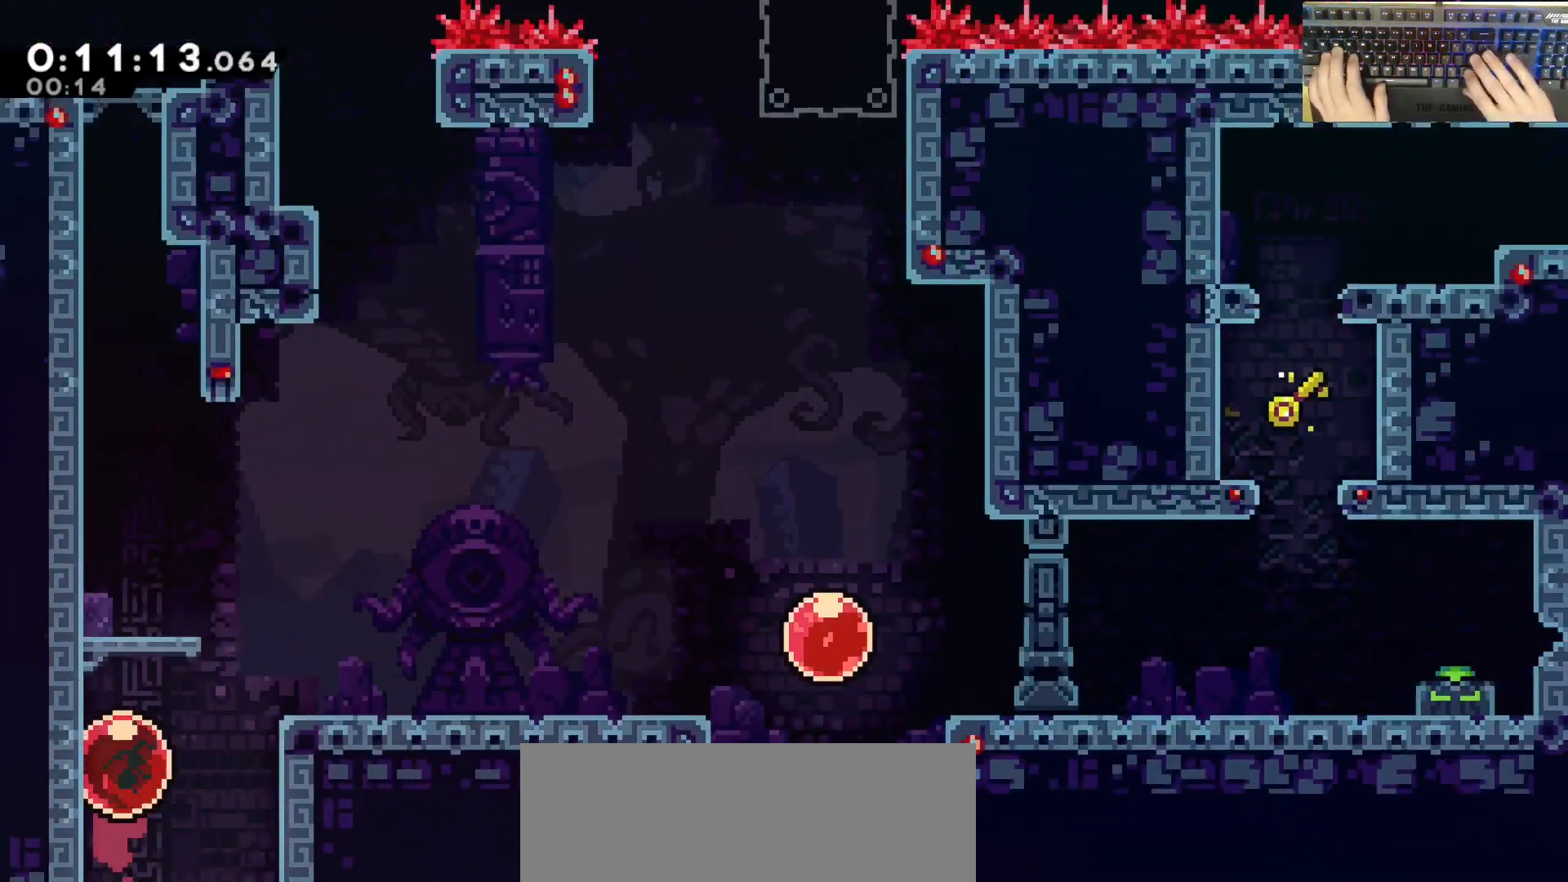
{"keys": [], "events": []}
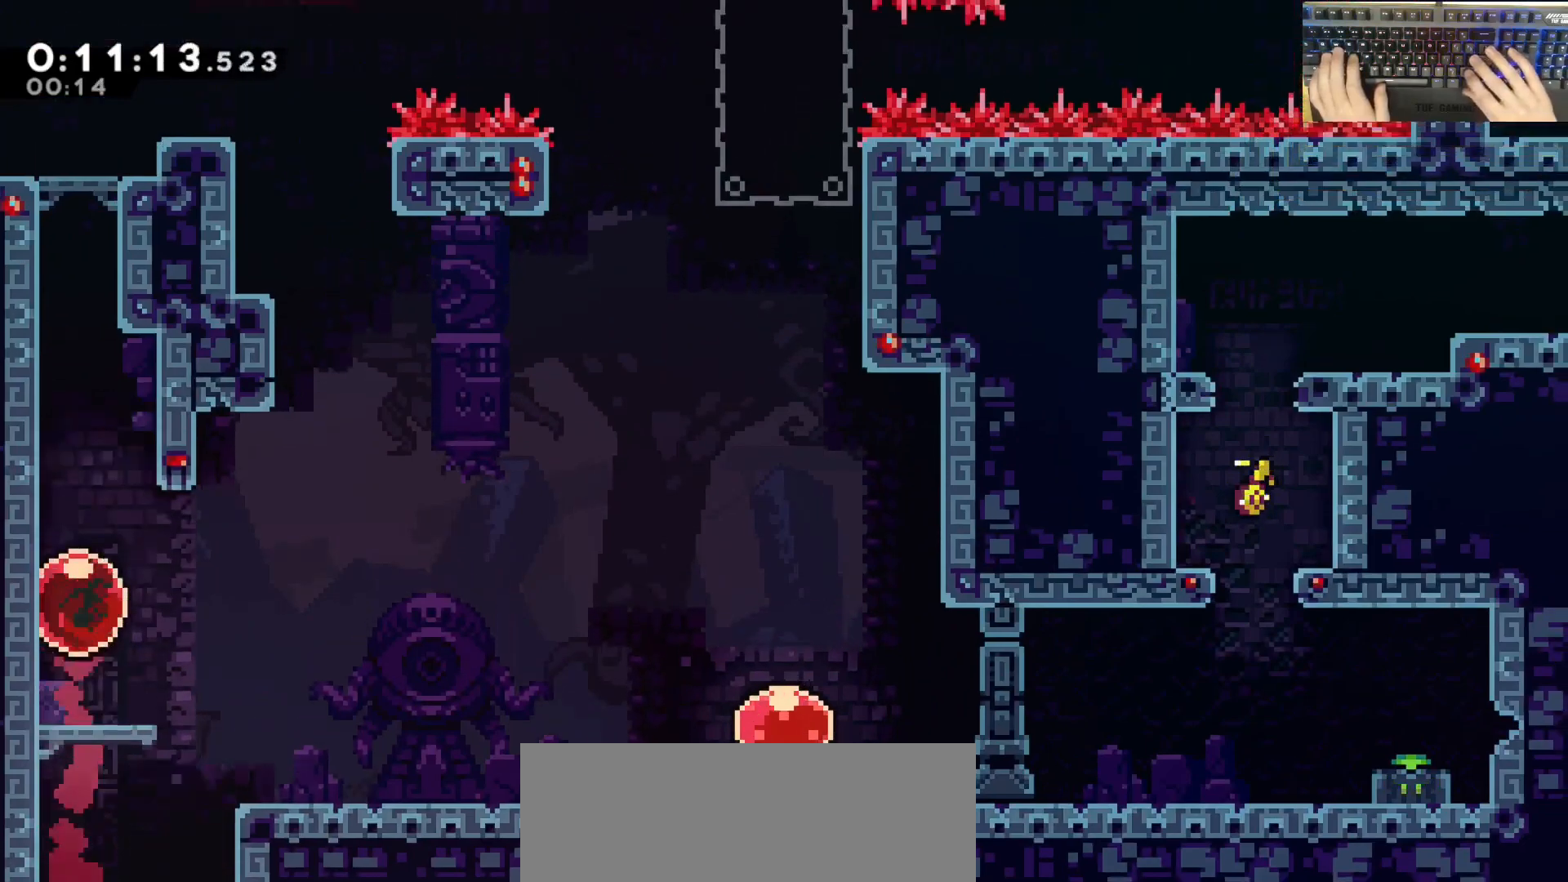
{"keys": ["d", "dash", "s"], "events": [[500, "d", "down"], [500, "dash", "down"], [500, "s", "down"]]}
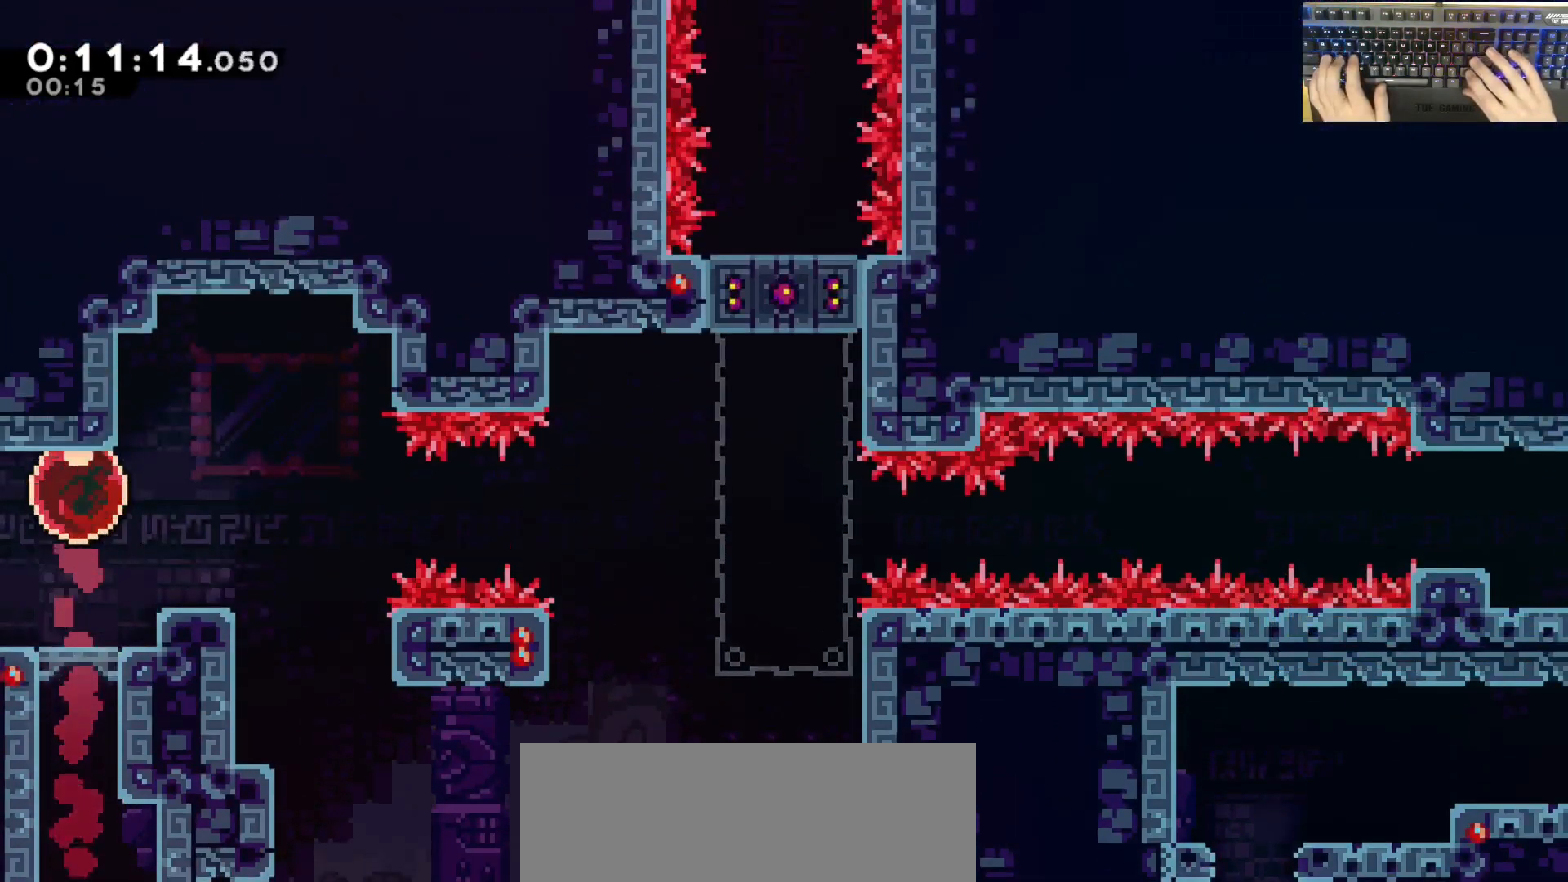
{"keys": ["d", "jump"], "events": [[200, "dash", "up"], [200, "jump", "down"], [200, "s", "up"]]}
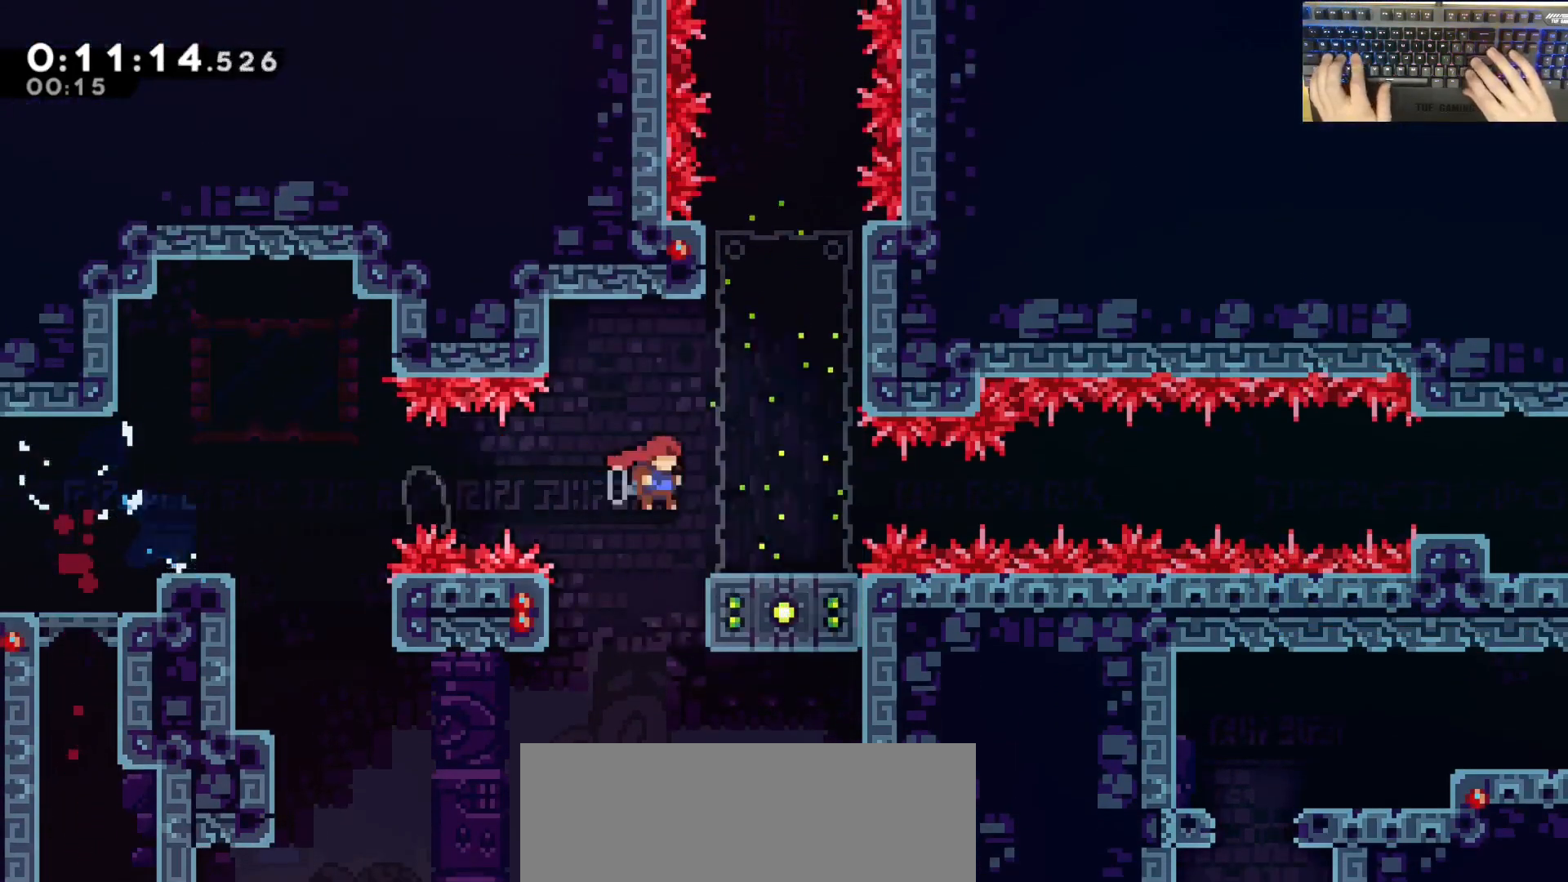
{"keys": ["d", "jump"], "events": [[150, "a", "down"], [150, "s", "down"], [200, "d", "up"], [200, "dash", "down"], [200, "jump", "up"], [350, "jump", "down"], [383, "a", "up"], [383, "d", "down"], [383, "dash", "up"], [383, "s", "up"]]}
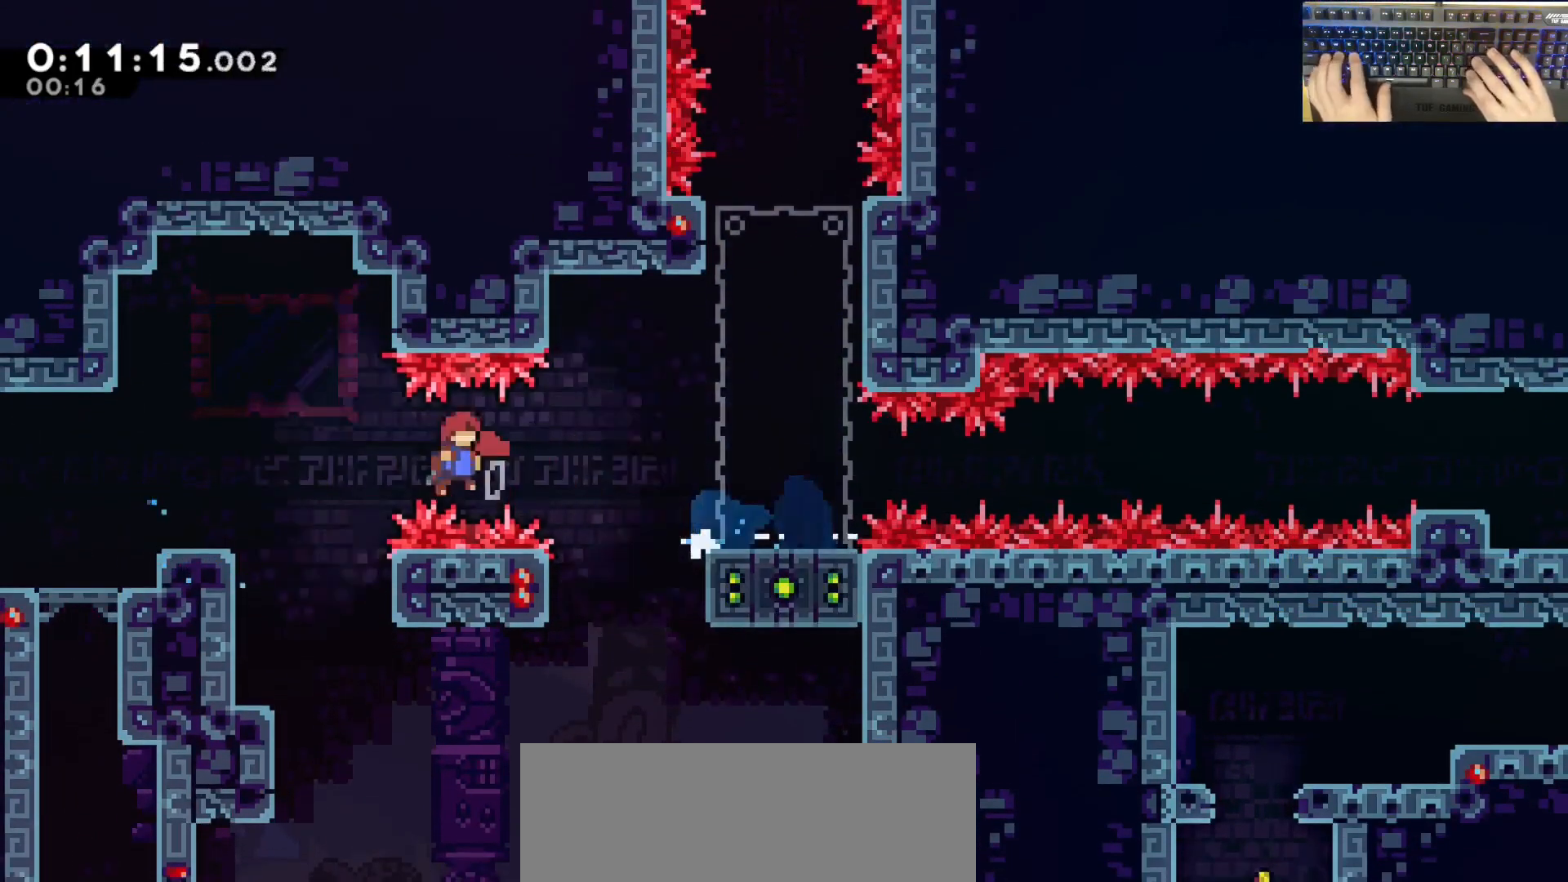
{"keys": [], "events": [[317, "d", "up"], [317, "jump", "up"]]}
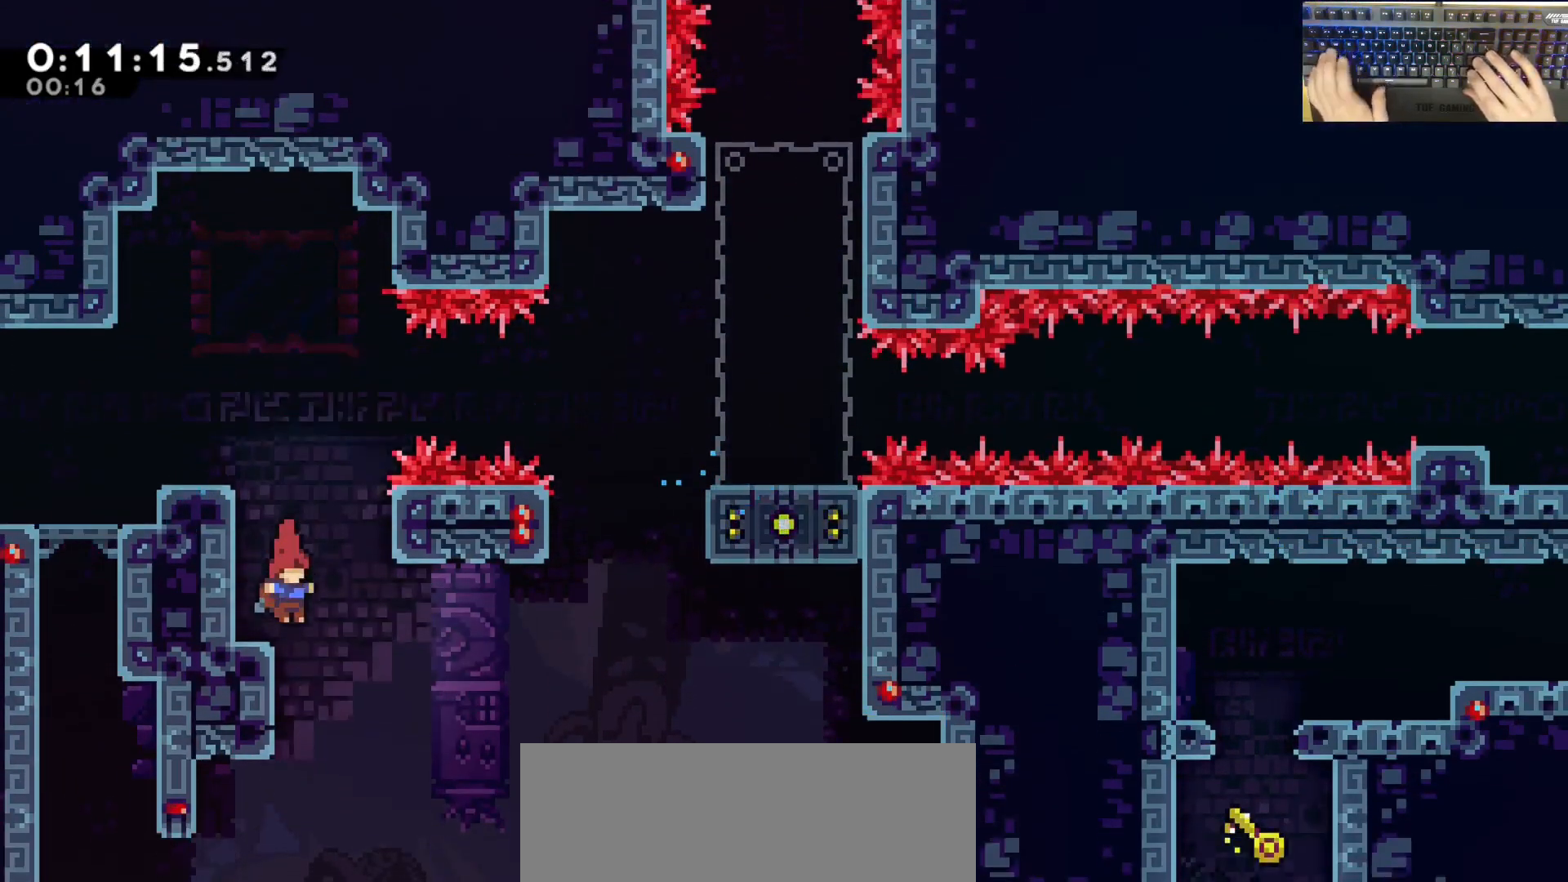
{"keys": ["a"], "events": [[17, "dash", "down"], [17, "w", "down"], [250, "a", "down"], [350, "dash", "up"], [433, "w", "up"]]}
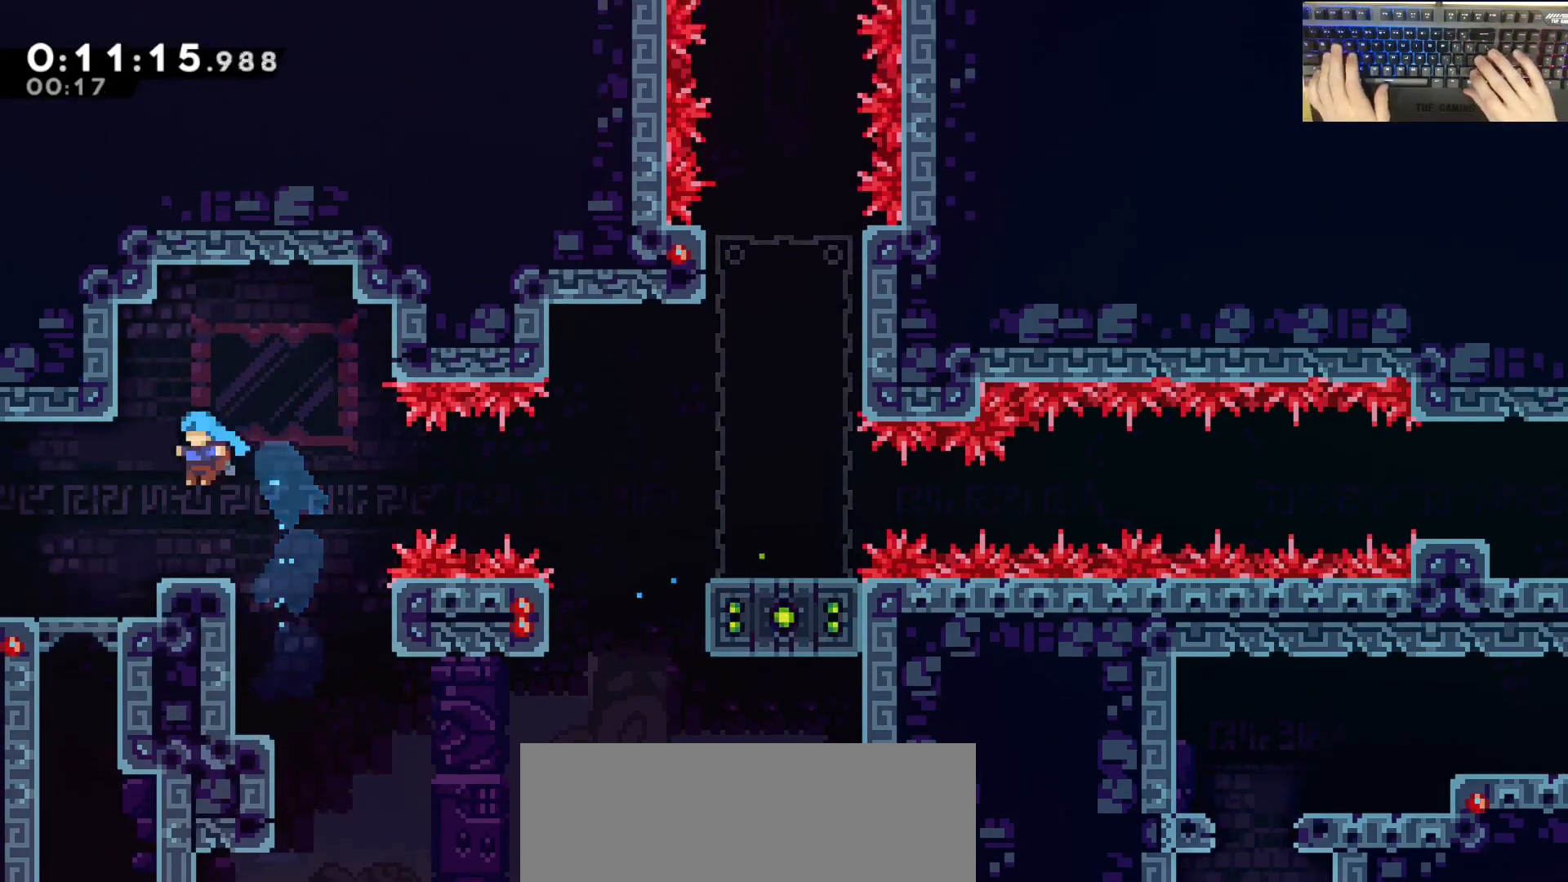
{"keys": ["d", "jump"], "events": [[267, "a", "up"], [317, "jump", "down"], [467, "d", "down"]]}
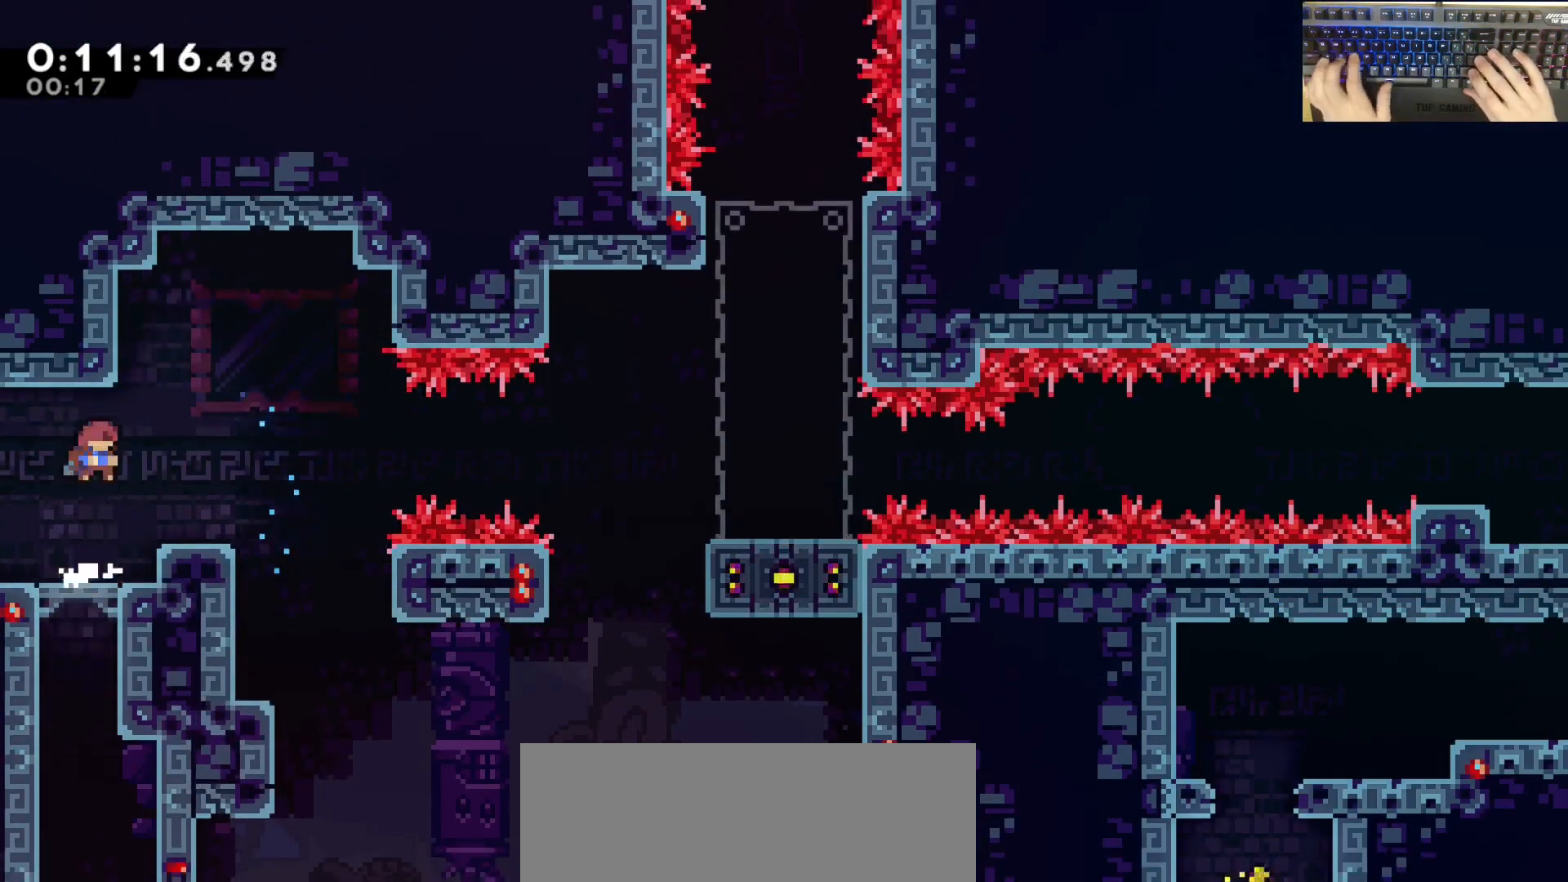
{"keys": ["d", "jump"], "events": [[17, "dash", "down"], [17, "s", "down"], [50, "jump", "up"], [200, "dash", "up"], [200, "jump", "down"], [200, "s", "up"]]}
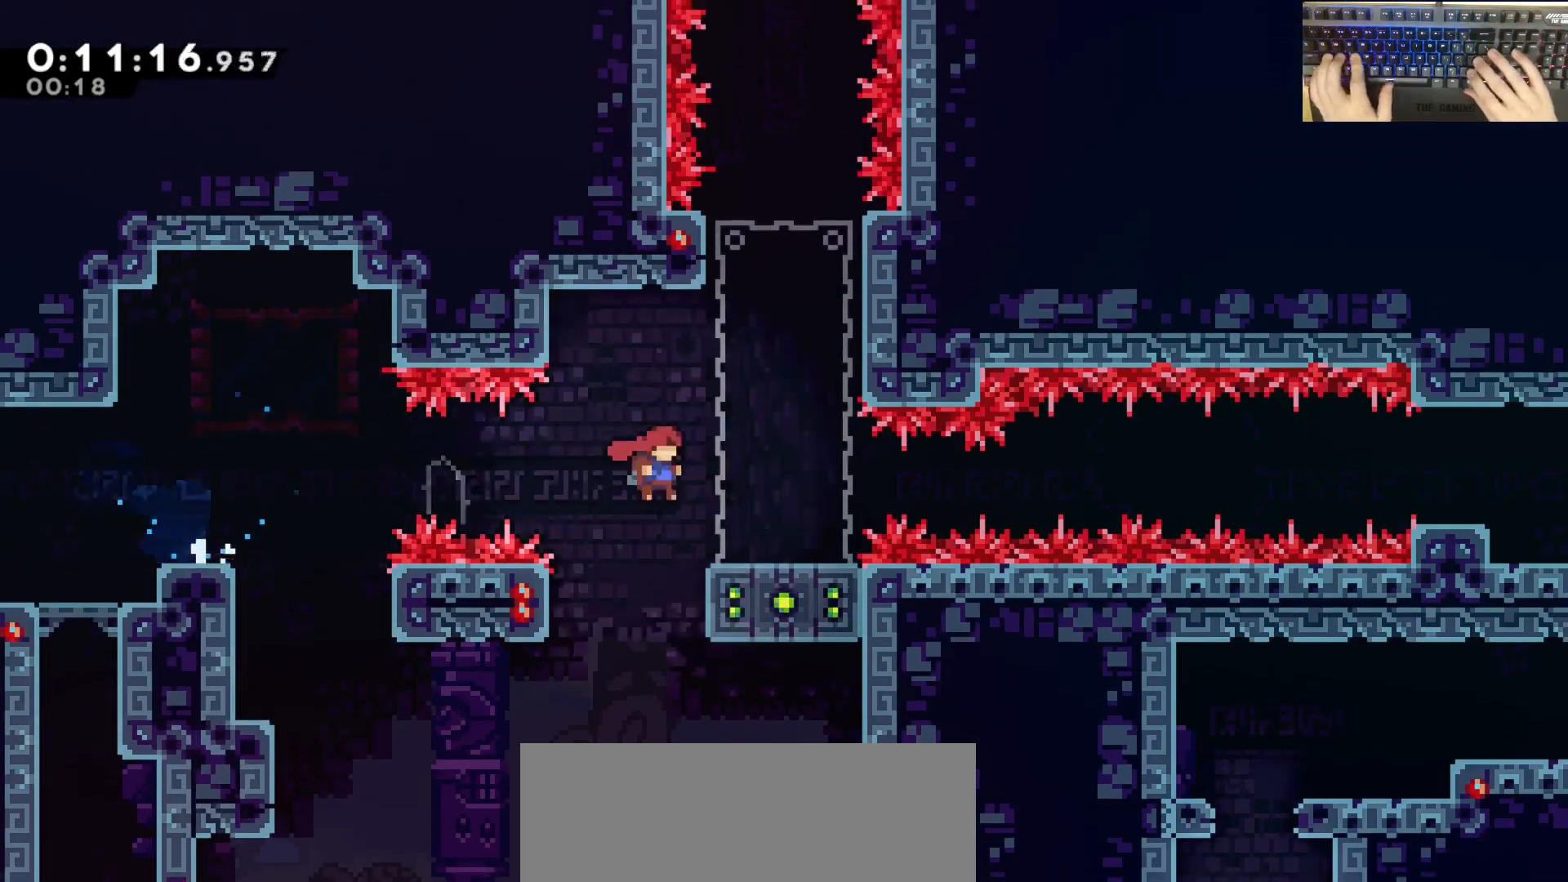
{"keys": ["d", "jump"], "events": [[167, "a", "down"], [167, "d", "up"], [167, "dash", "down"], [167, "jump", "up"], [167, "s", "down"], [317, "d", "down"], [367, "a", "up"], [367, "jump", "down"], [367, "s", "up"], [417, "dash", "up"]]}
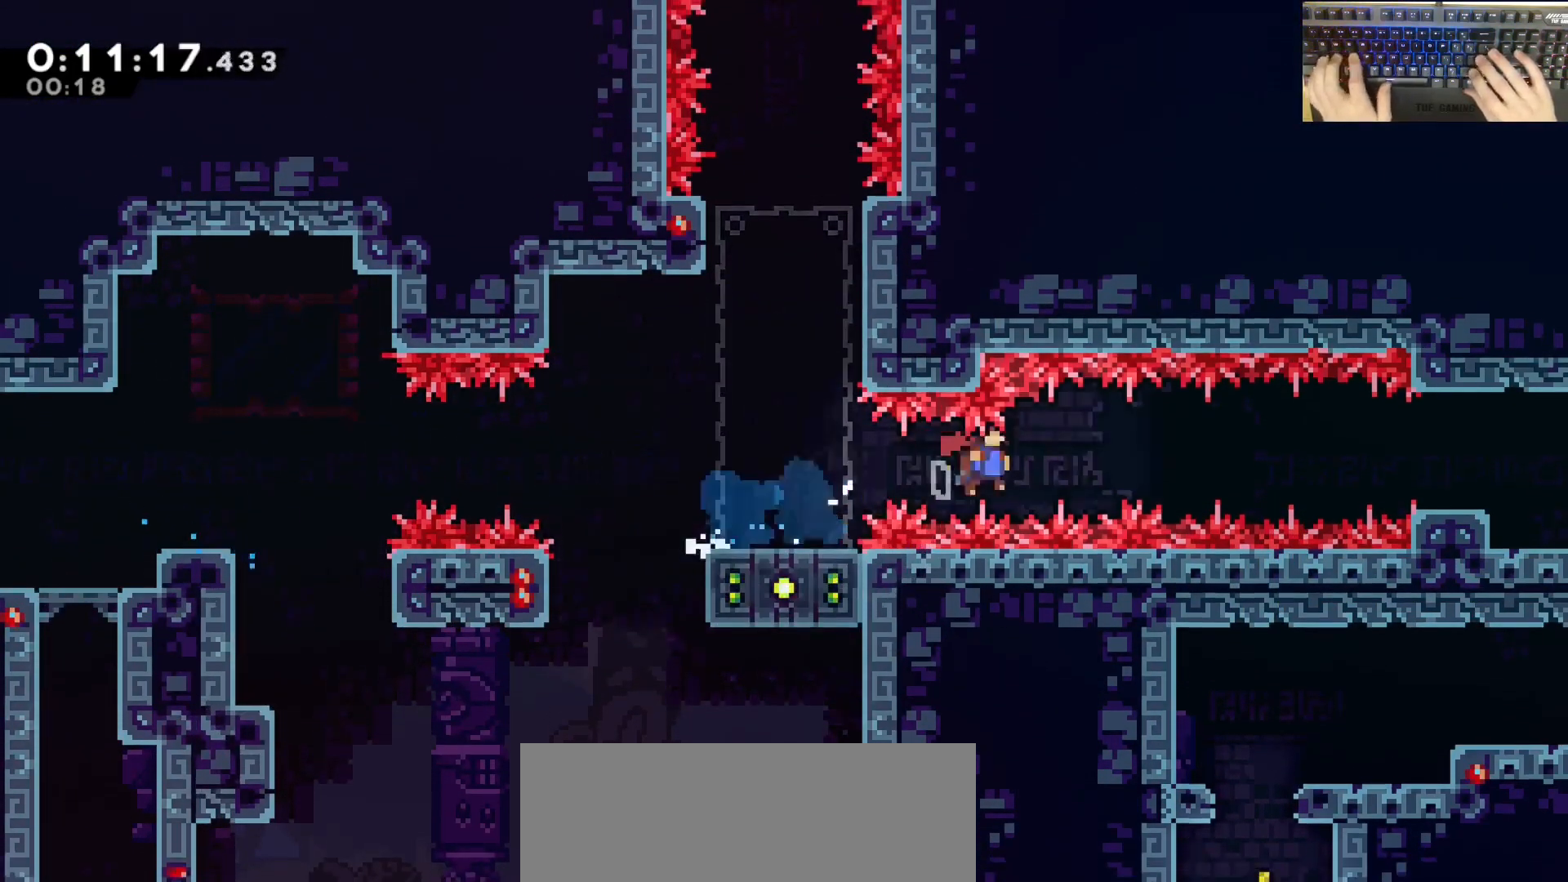
{"keys": ["d"], "events": [[200, "dash", "down"], [383, "dash", "up"], [433, "jump", "up"]]}
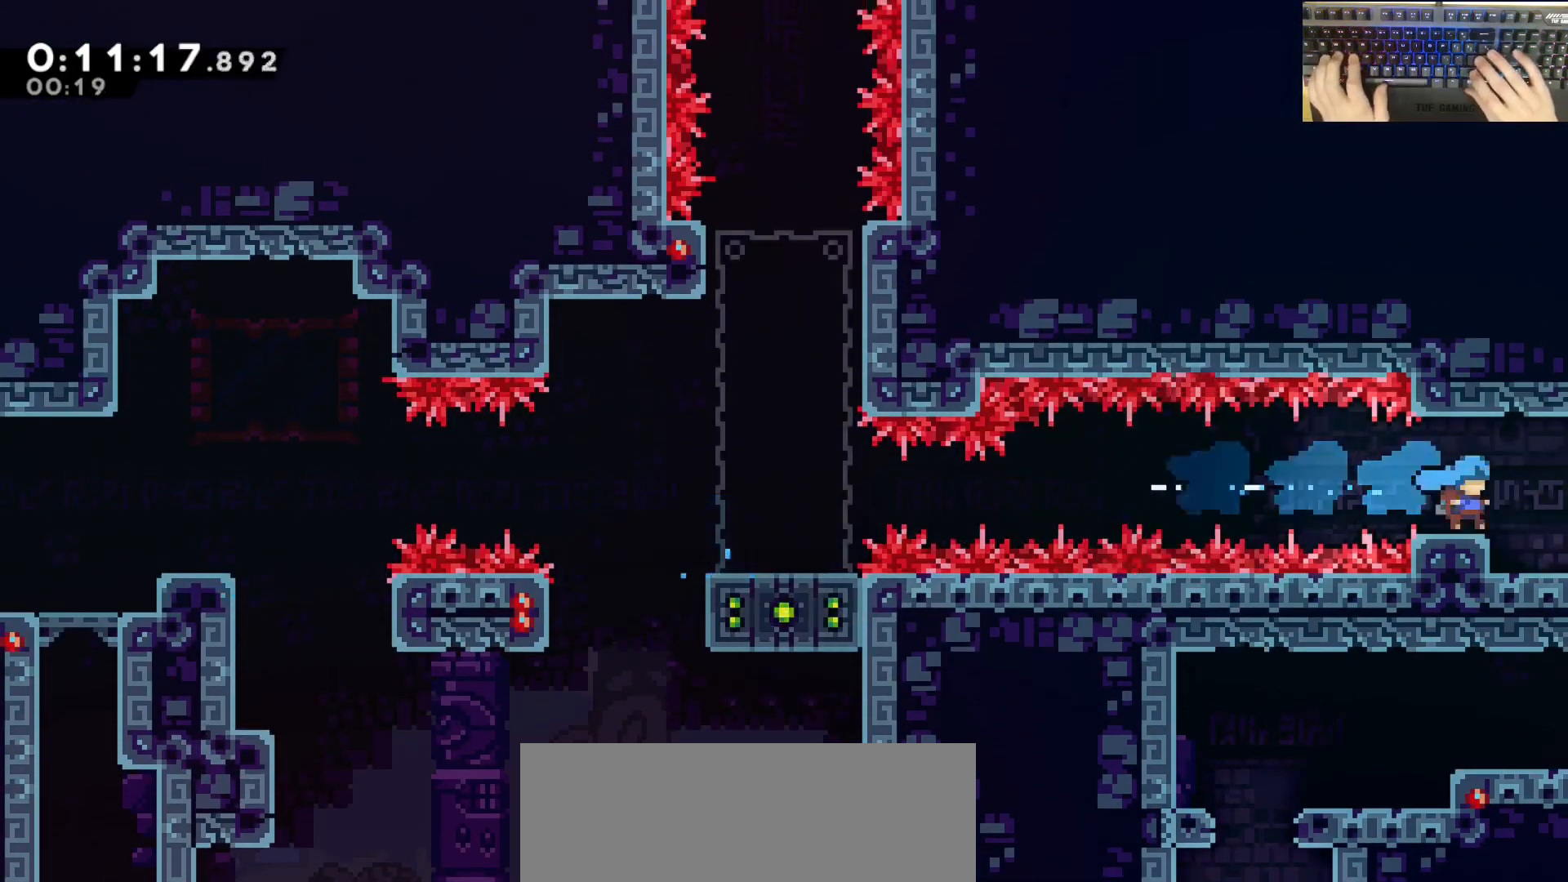
{"keys": ["d", "jump"], "events": [[183, "d", "up"], [217, "a", "down"], [217, "dash", "down"], [217, "s", "down"], [367, "a", "up"], [367, "d", "down"], [367, "dash", "up"], [367, "jump", "down"], [367, "s", "up"]]}
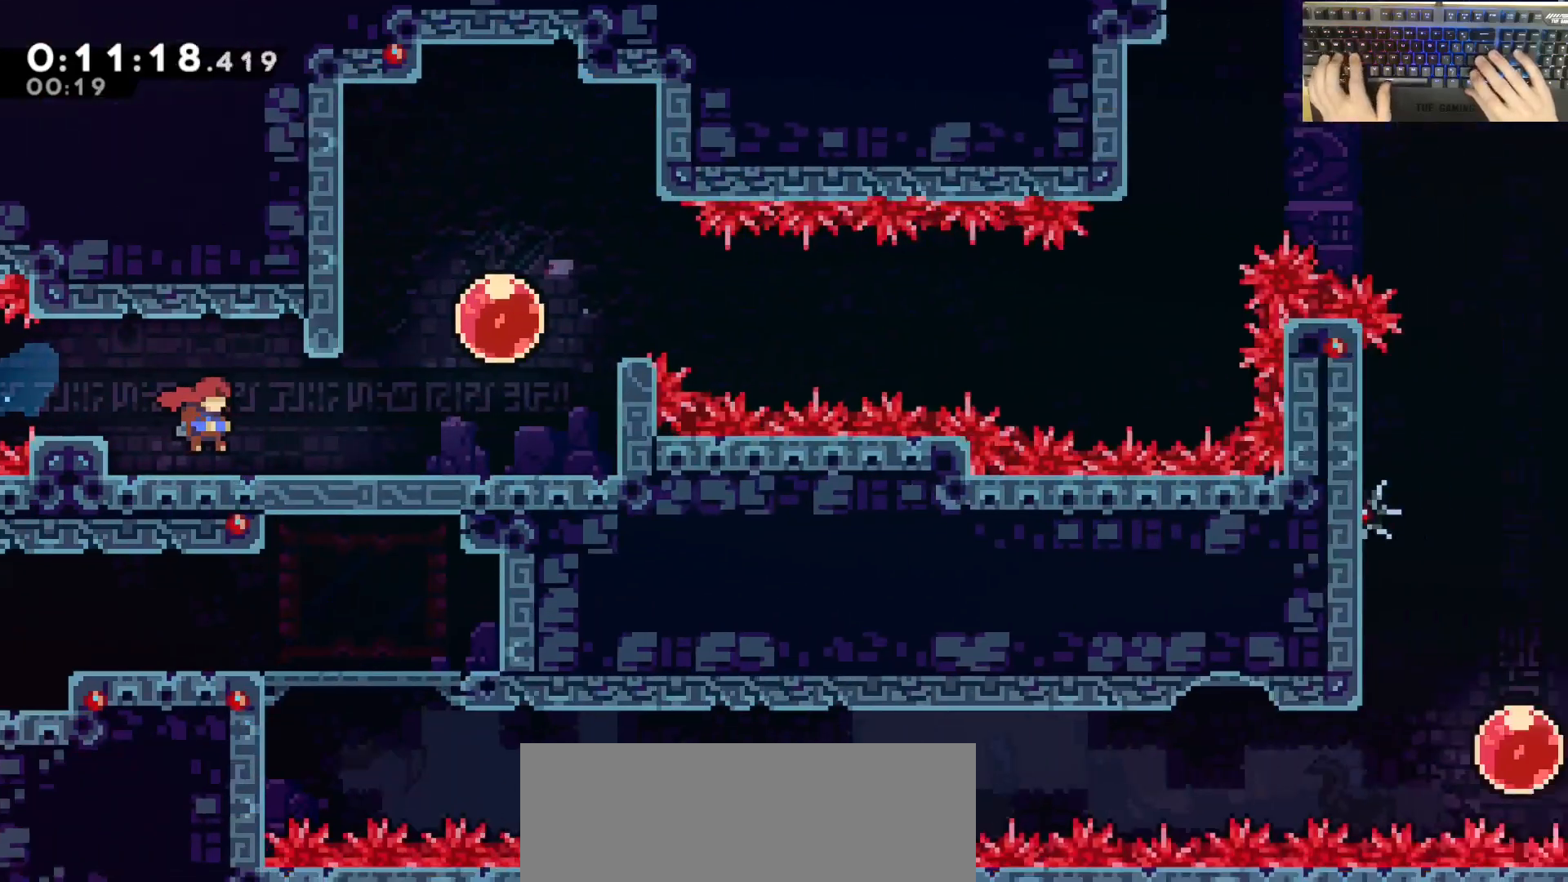
{"keys": [], "events": [[150, "jump", "up"], [383, "d", "up"]]}
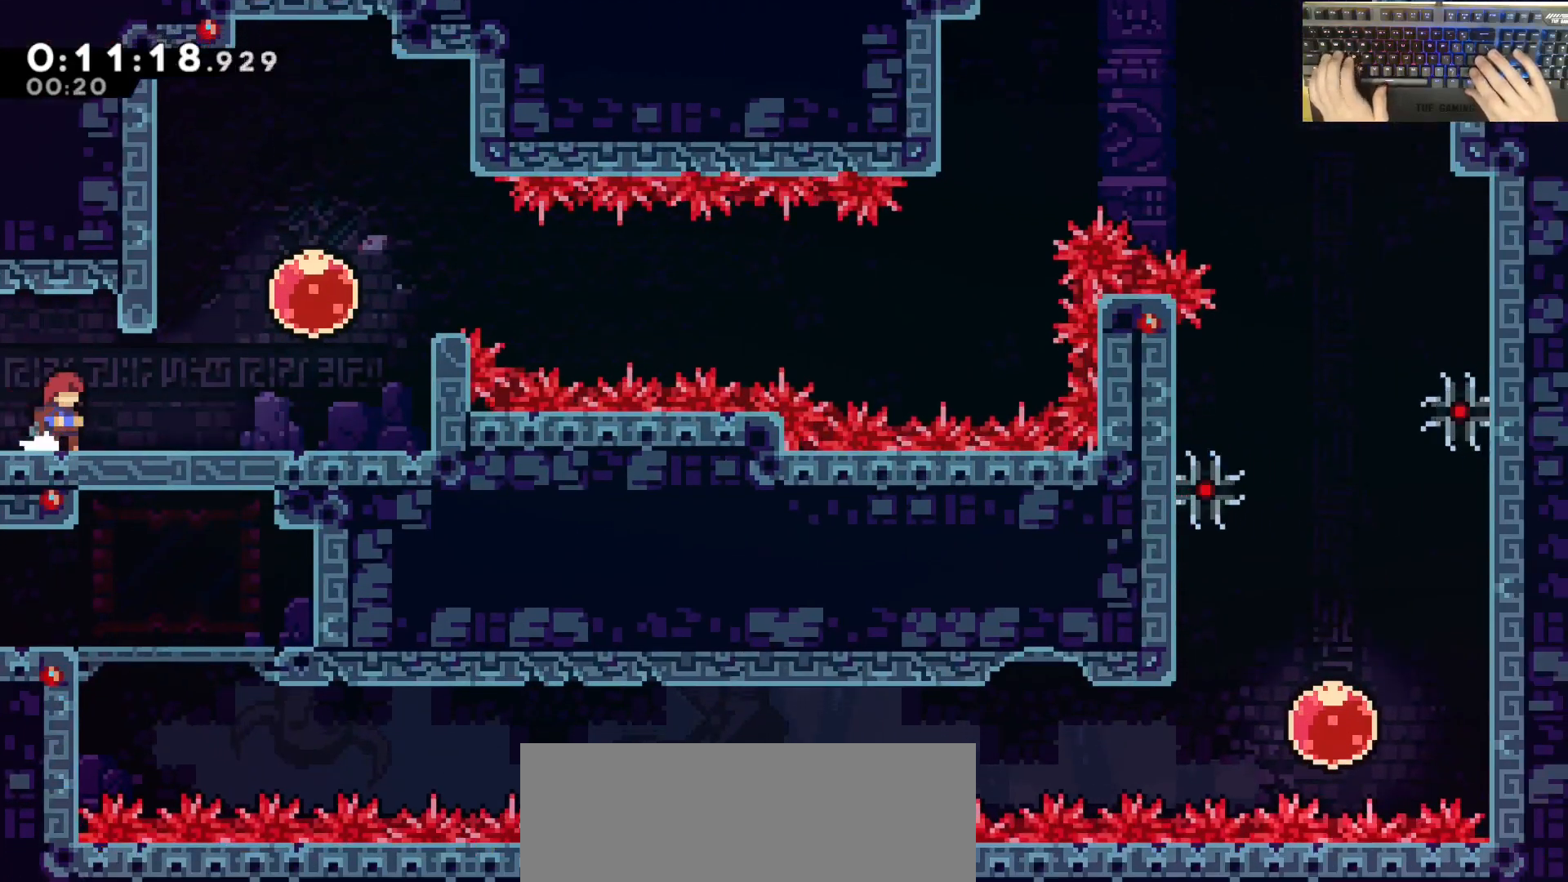
{"keys": ["d", "dash"], "events": [[117, "d", "down"], [117, "dash", "down"], [167, "jump", "down"], [317, "dash", "up"], [417, "dash", "down"], [417, "jump", "up"]]}
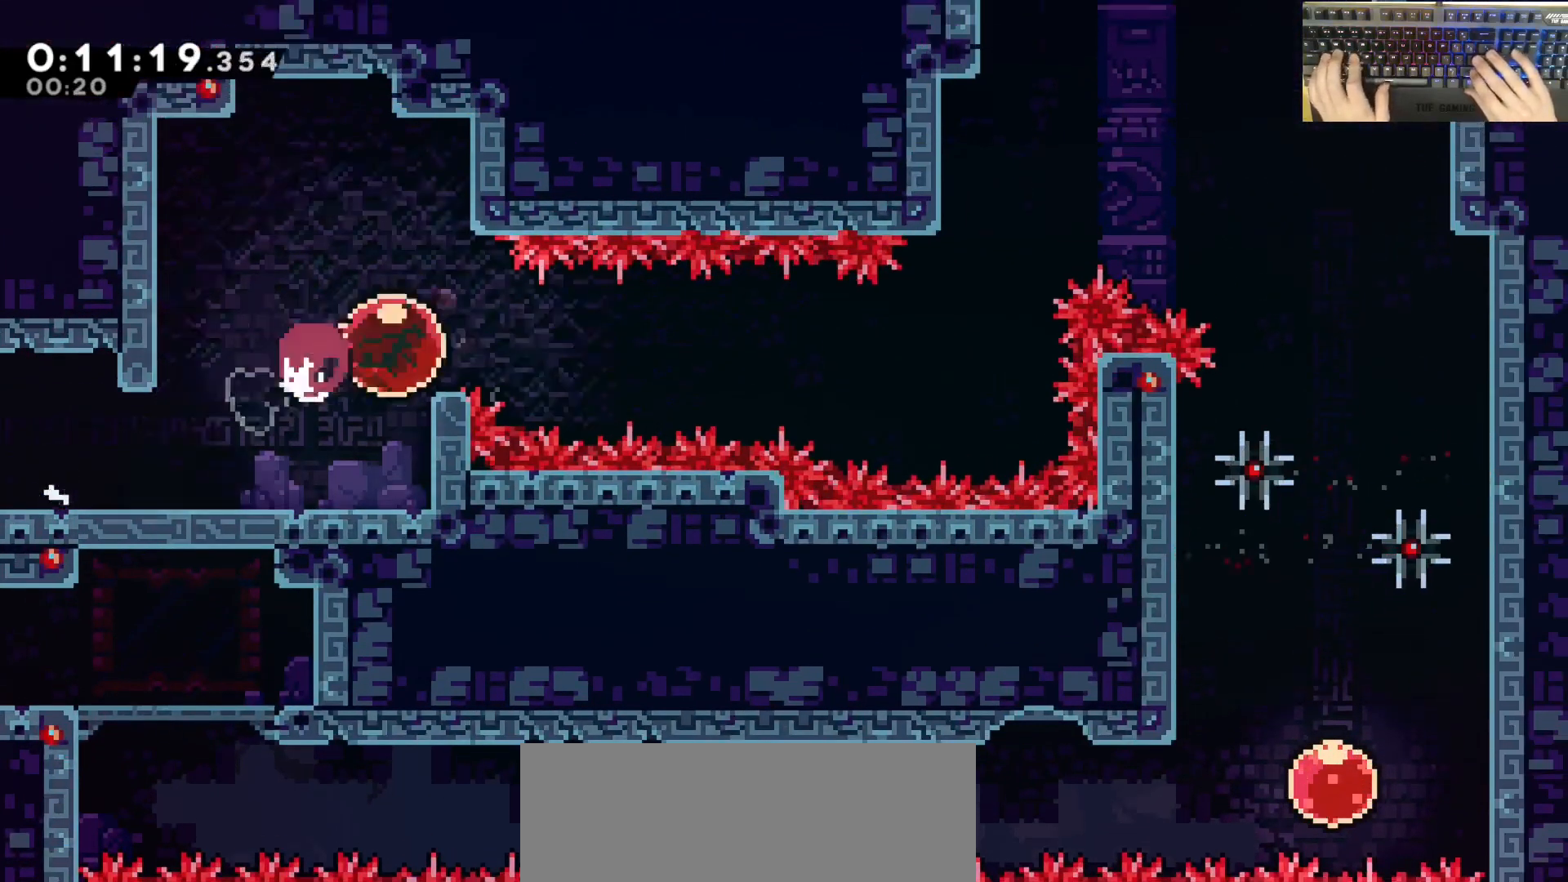
{"keys": ["d", "dash", "w"], "events": [[100, "dash", "up"], [433, "w", "down"], [483, "dash", "down"]]}
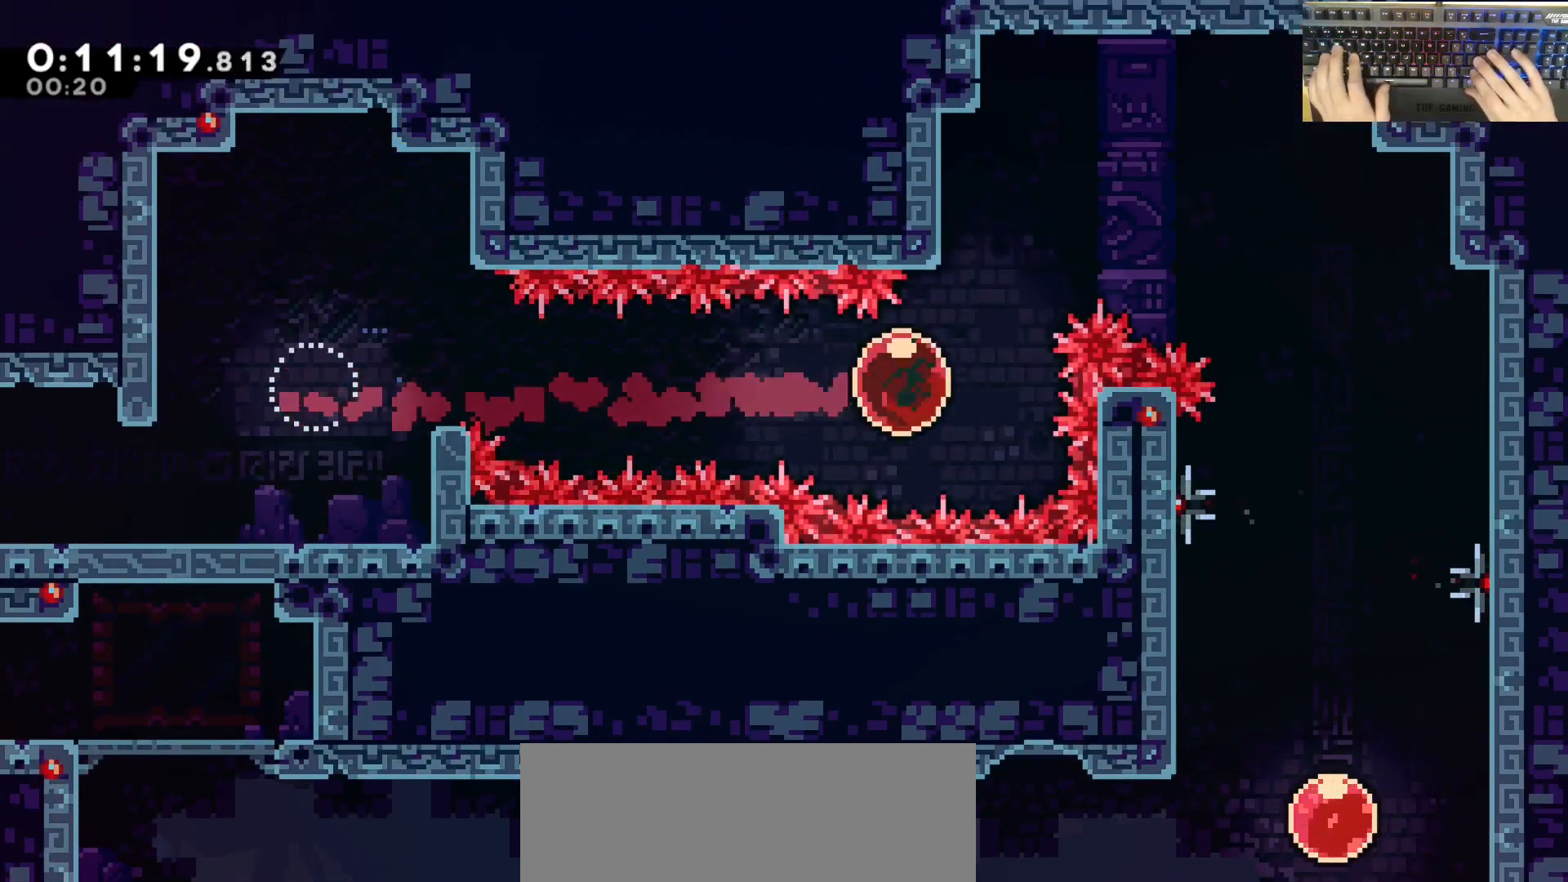
{"keys": ["d", "s"], "events": [[217, "dash", "up"], [217, "w", "up"], [417, "s", "down"]]}
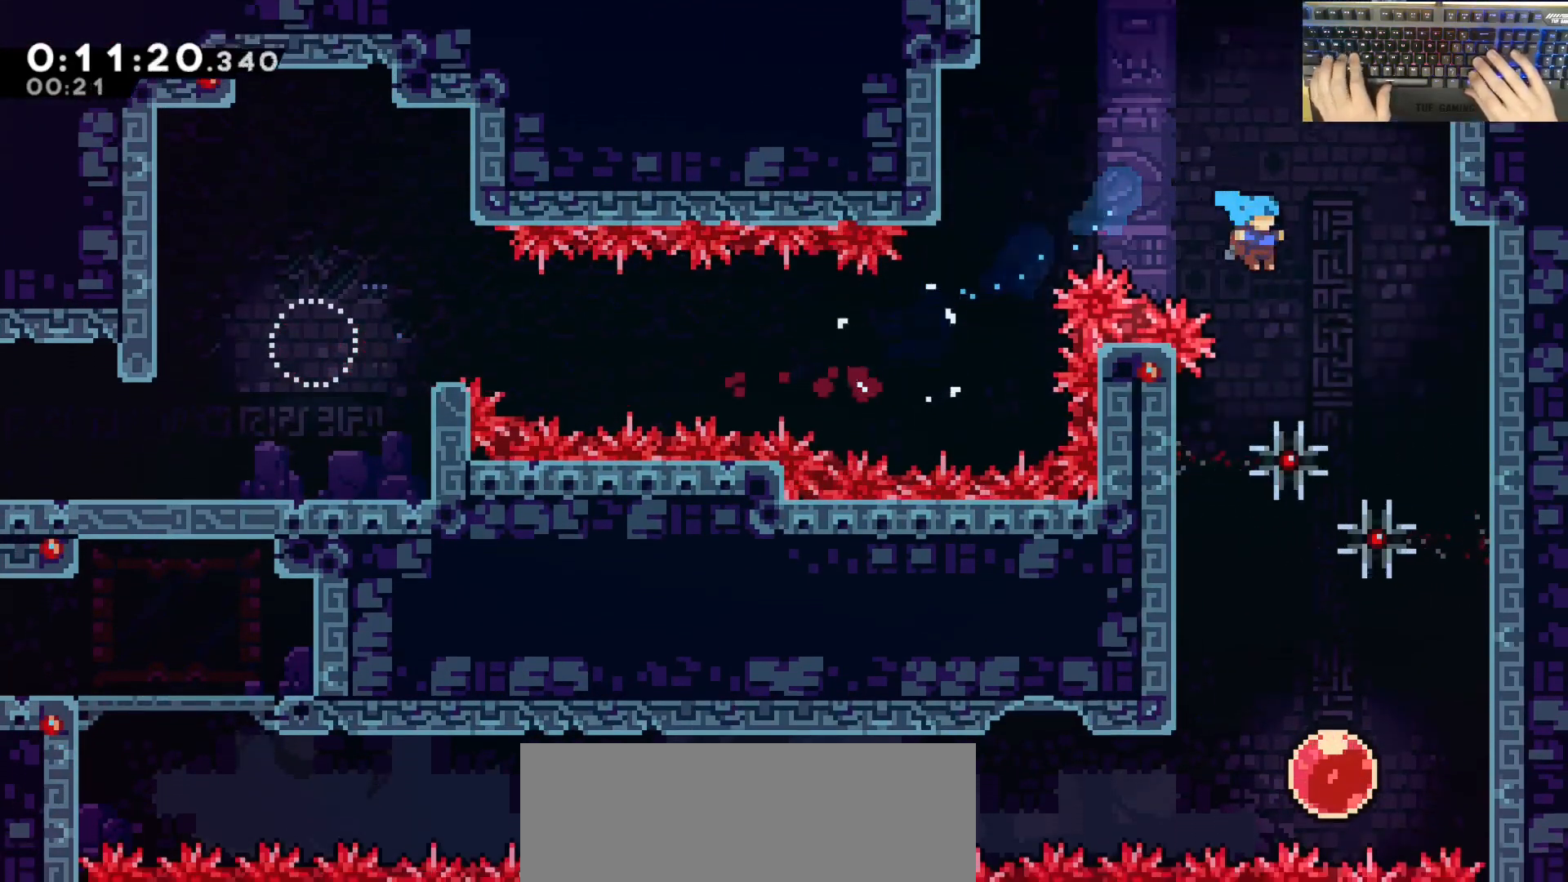
{"keys": ["s"], "events": [[100, "d", "up"]]}
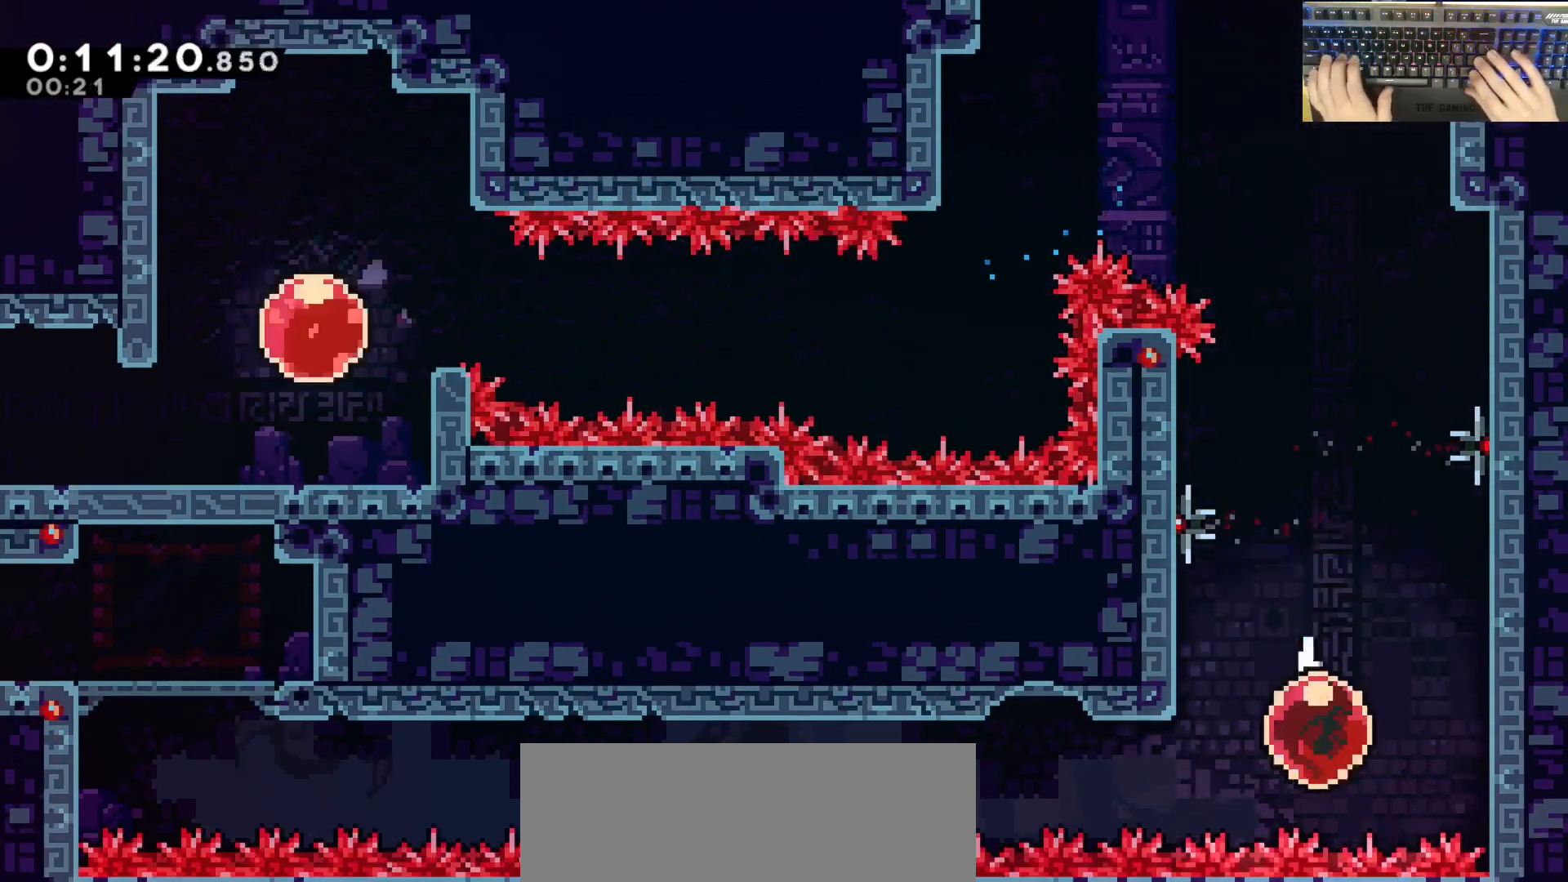
{"keys": ["a", "grab"], "events": [[33, "a", "down"], [33, "dash", "down"], [33, "grab", "down"], [33, "s", "up"], [167, "dash", "up"]]}
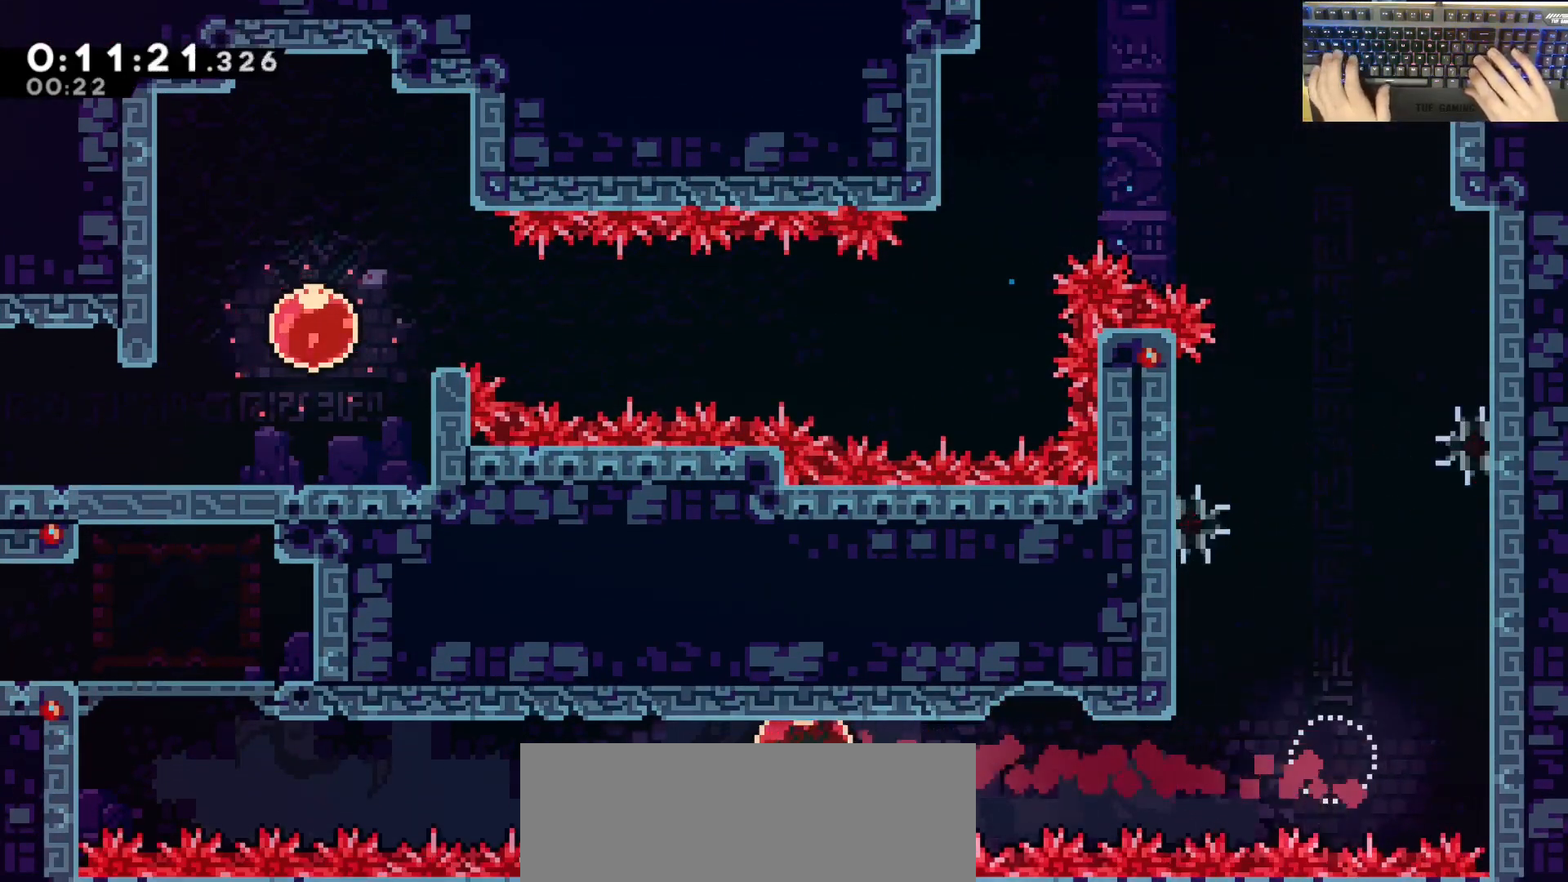
{"keys": ["a", "grab"], "events": []}
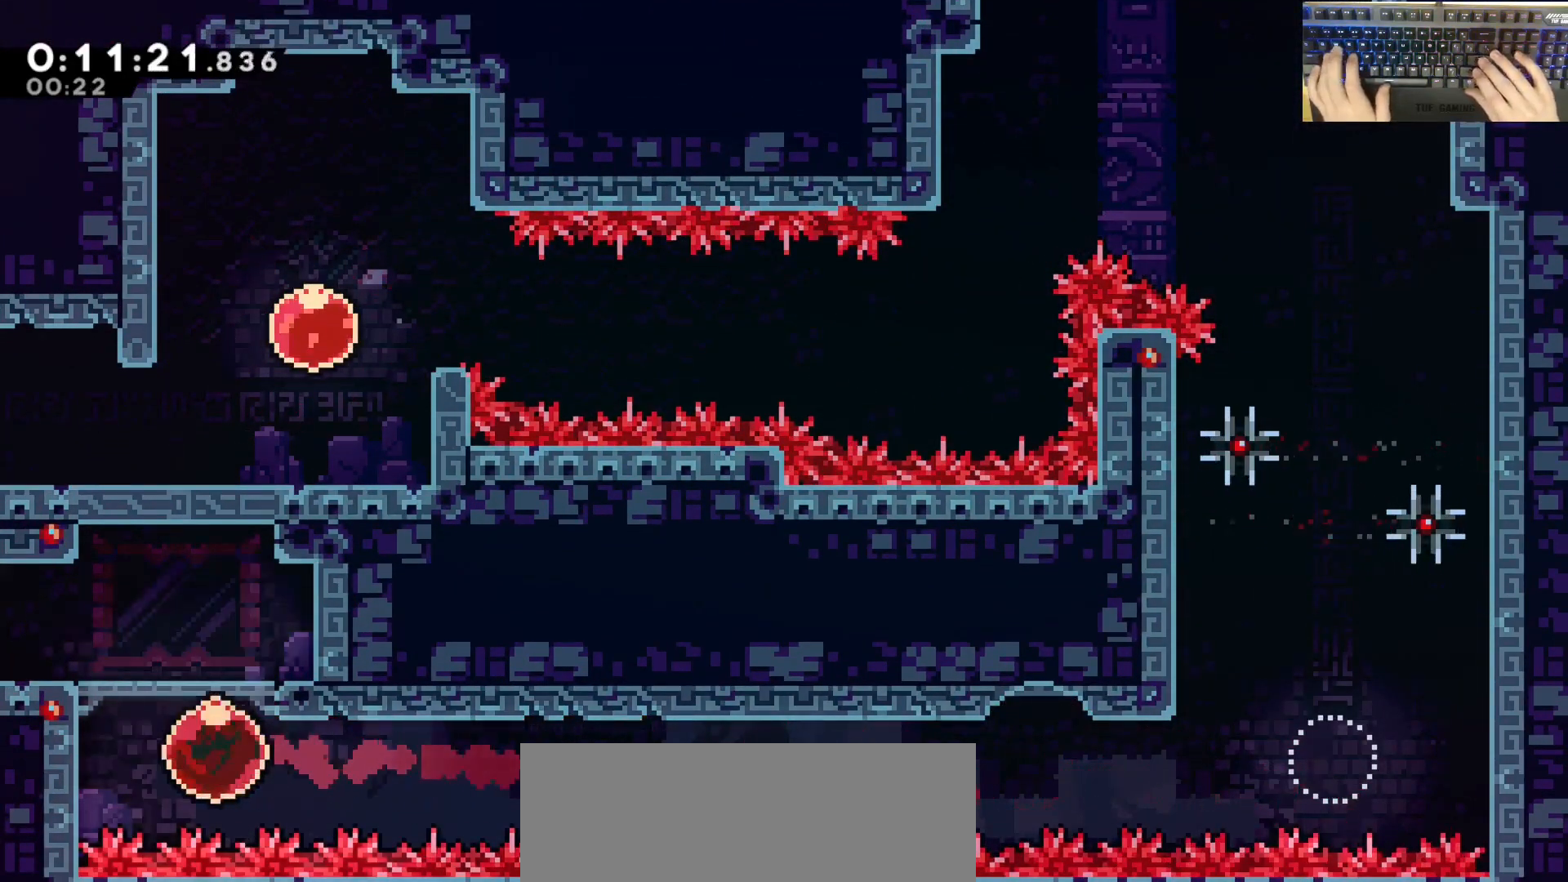
{"keys": ["a"], "events": [[33, "dash", "down"], [33, "w", "down"], [167, "dash", "up"], [167, "jump", "down"], [217, "jump", "up"], [217, "w", "up"], [267, "grab", "up"]]}
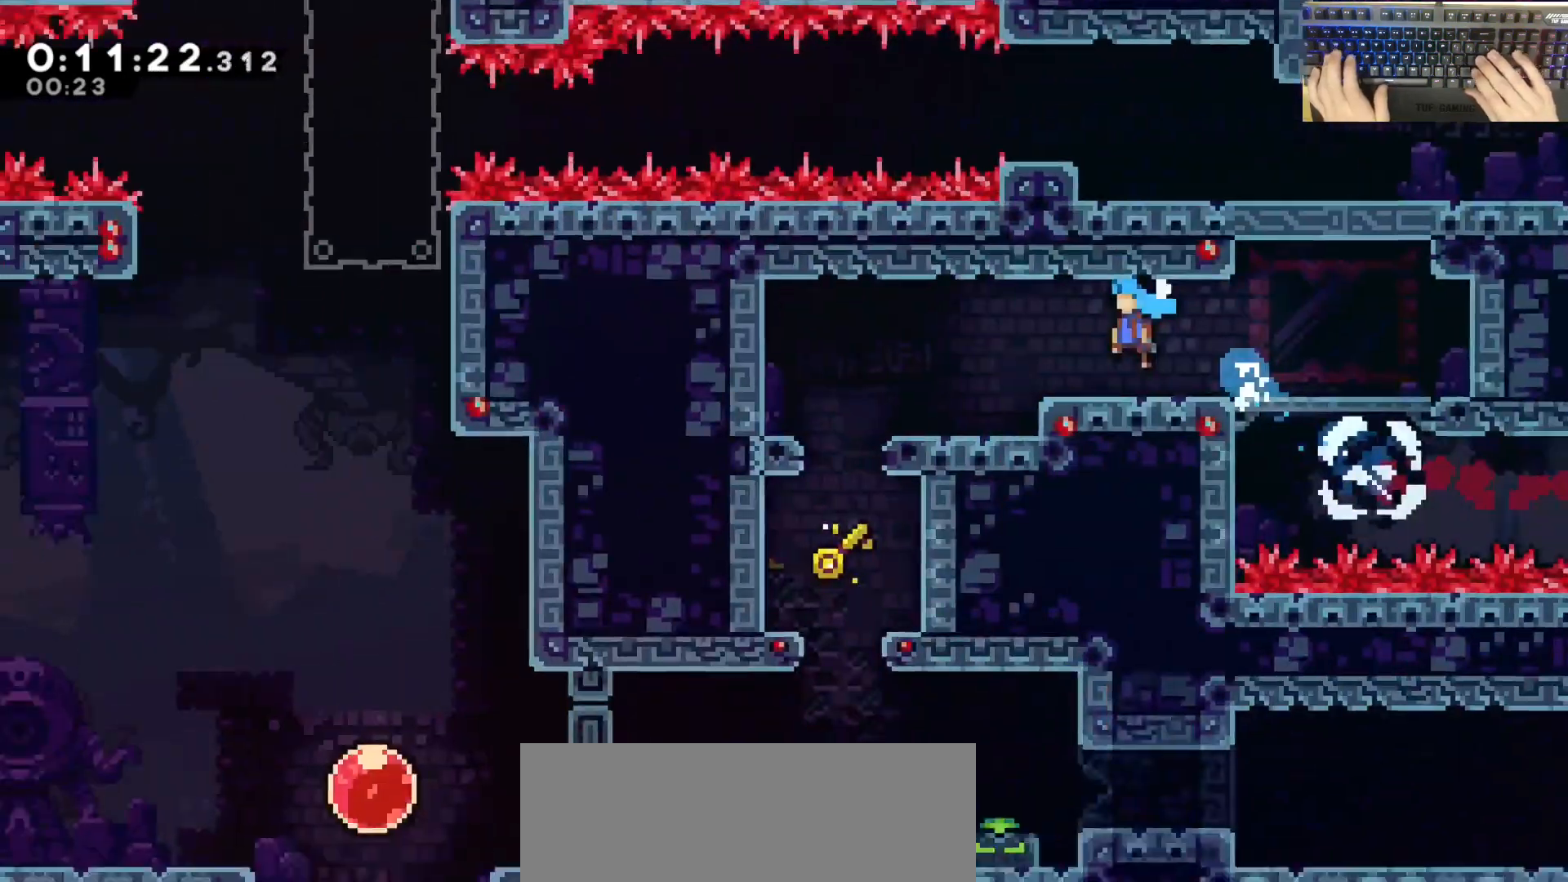
{"keys": ["a"], "events": []}
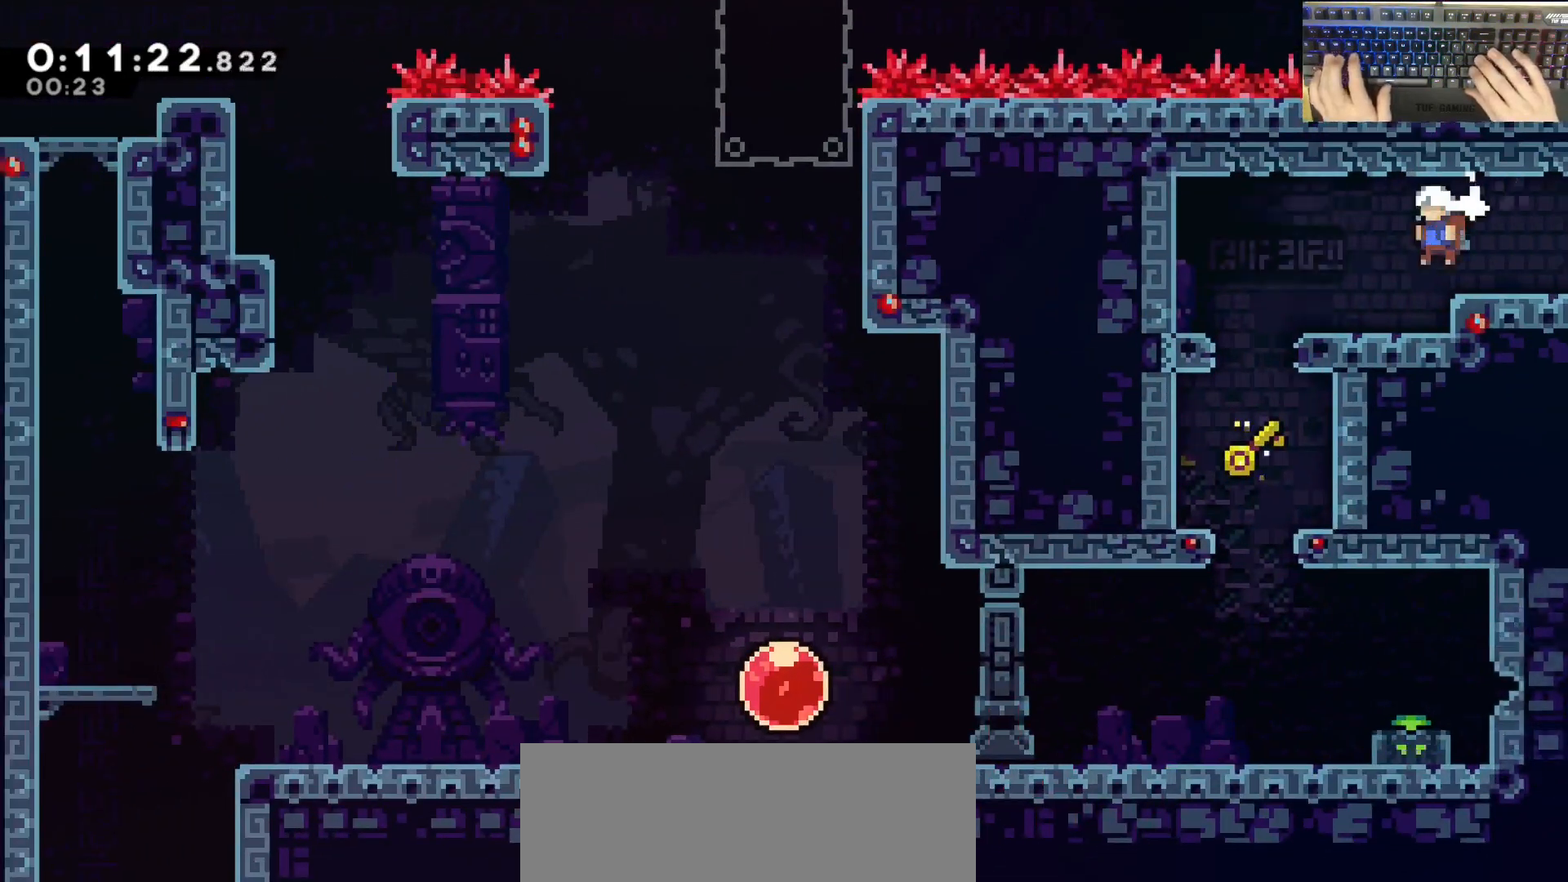
{"keys": ["dash", "s"], "events": [[217, "a", "up"], [217, "dash", "down"], [217, "s", "down"]]}
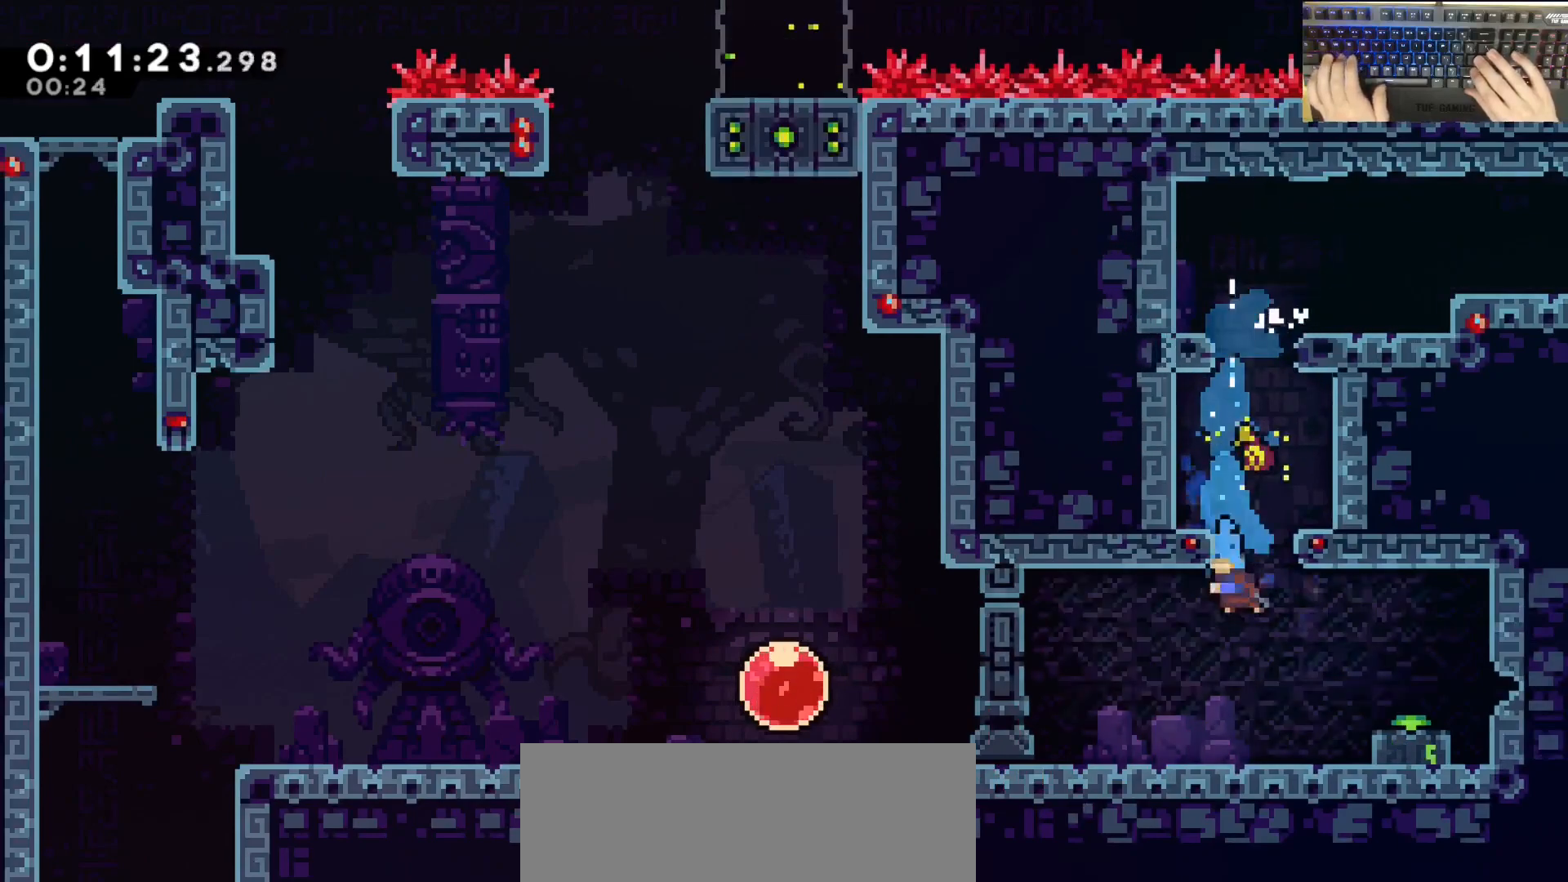
{"keys": ["d", "dash", "s"], "events": [[100, "dash", "up"], [150, "d", "down"], [150, "s", "up"], [200, "jump", "down"], [333, "s", "down"], [383, "dash", "down"], [383, "jump", "up"]]}